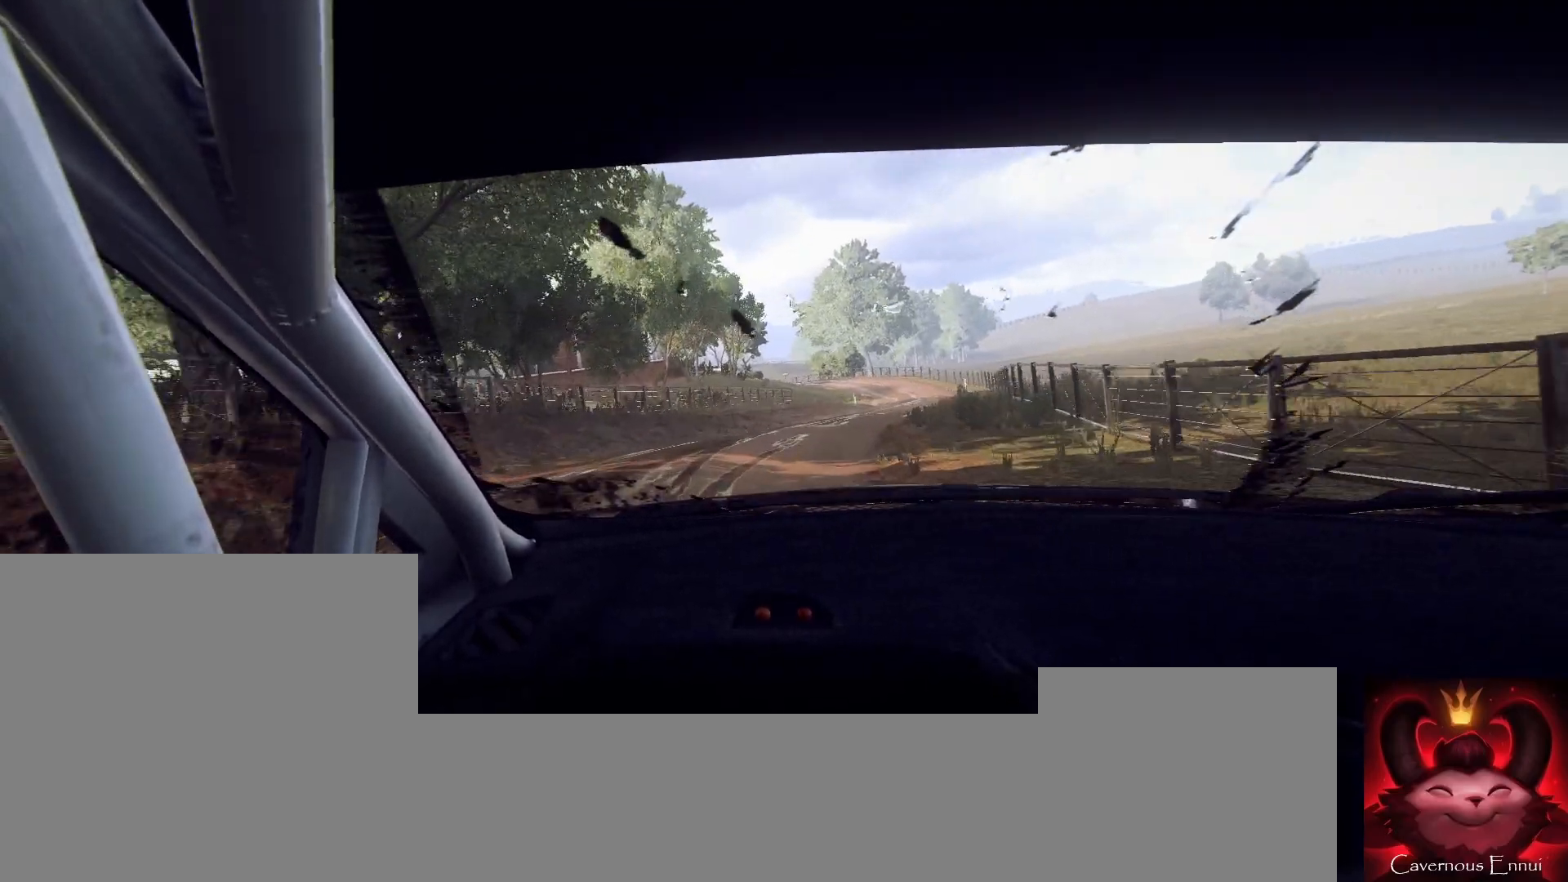
Gameplay with a controller (Xbox layout); each line is a JSON object with the inputs held at the frame after it. "events" lists button and stick changes between this image and that frame as [ms after this image, input, new state], when the widget could be followed in between.
{"buttons": [], "left_stick": "center", "right_stick": "up", "events": [[33, "left_stick", "center"], [100, "right_stick", "center"], [167, "left_stick", "right"], [300, "left_stick", "center"], [300, "right_stick", "up"]]}
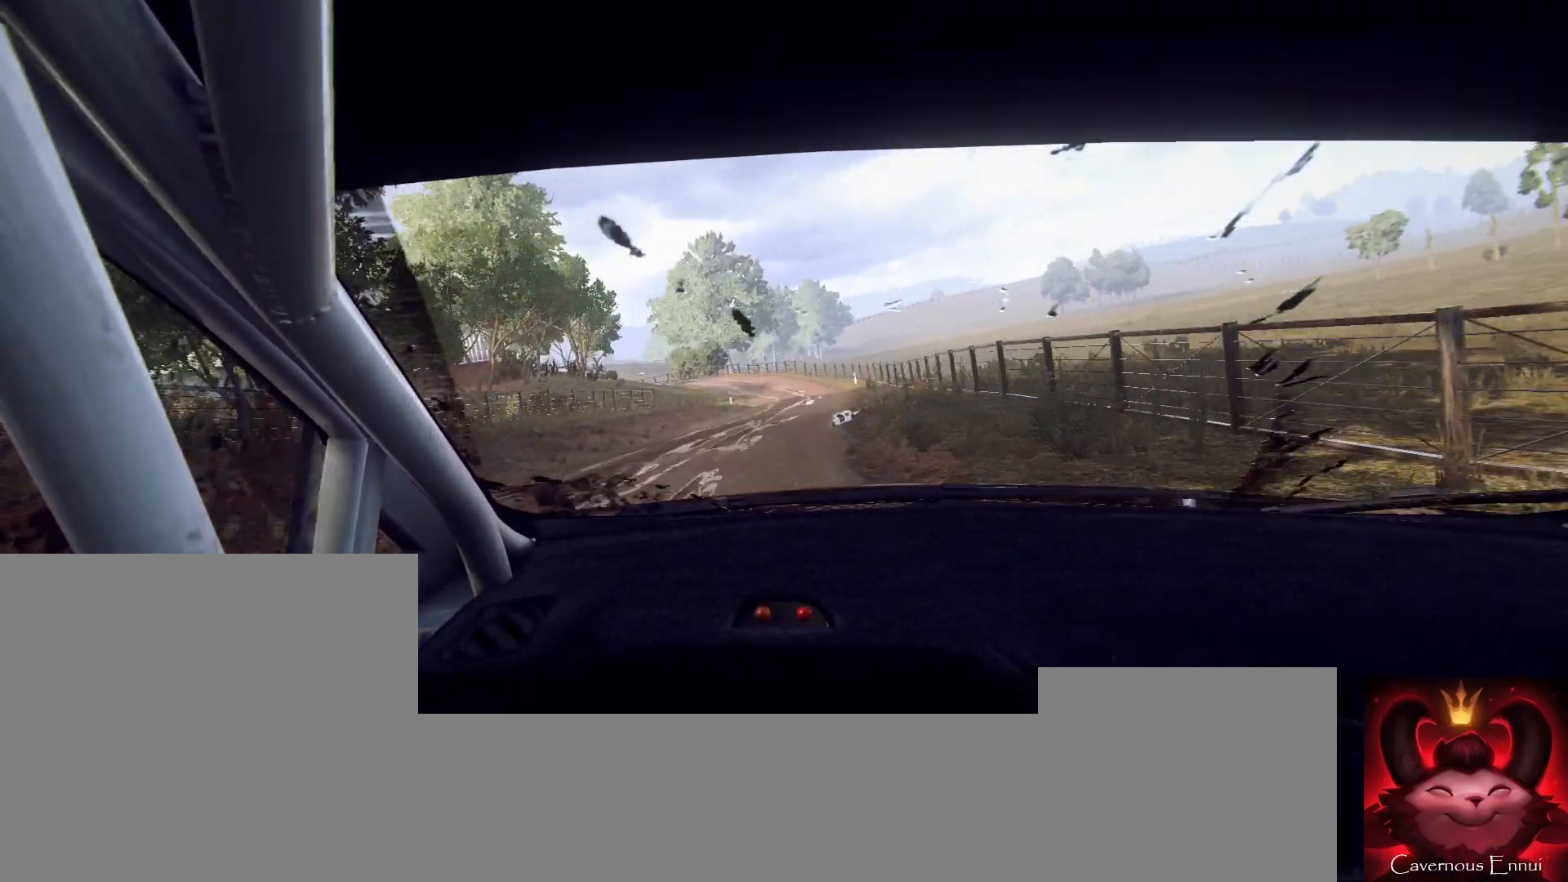
{"buttons": [], "left_stick": "center", "right_stick": "up", "events": []}
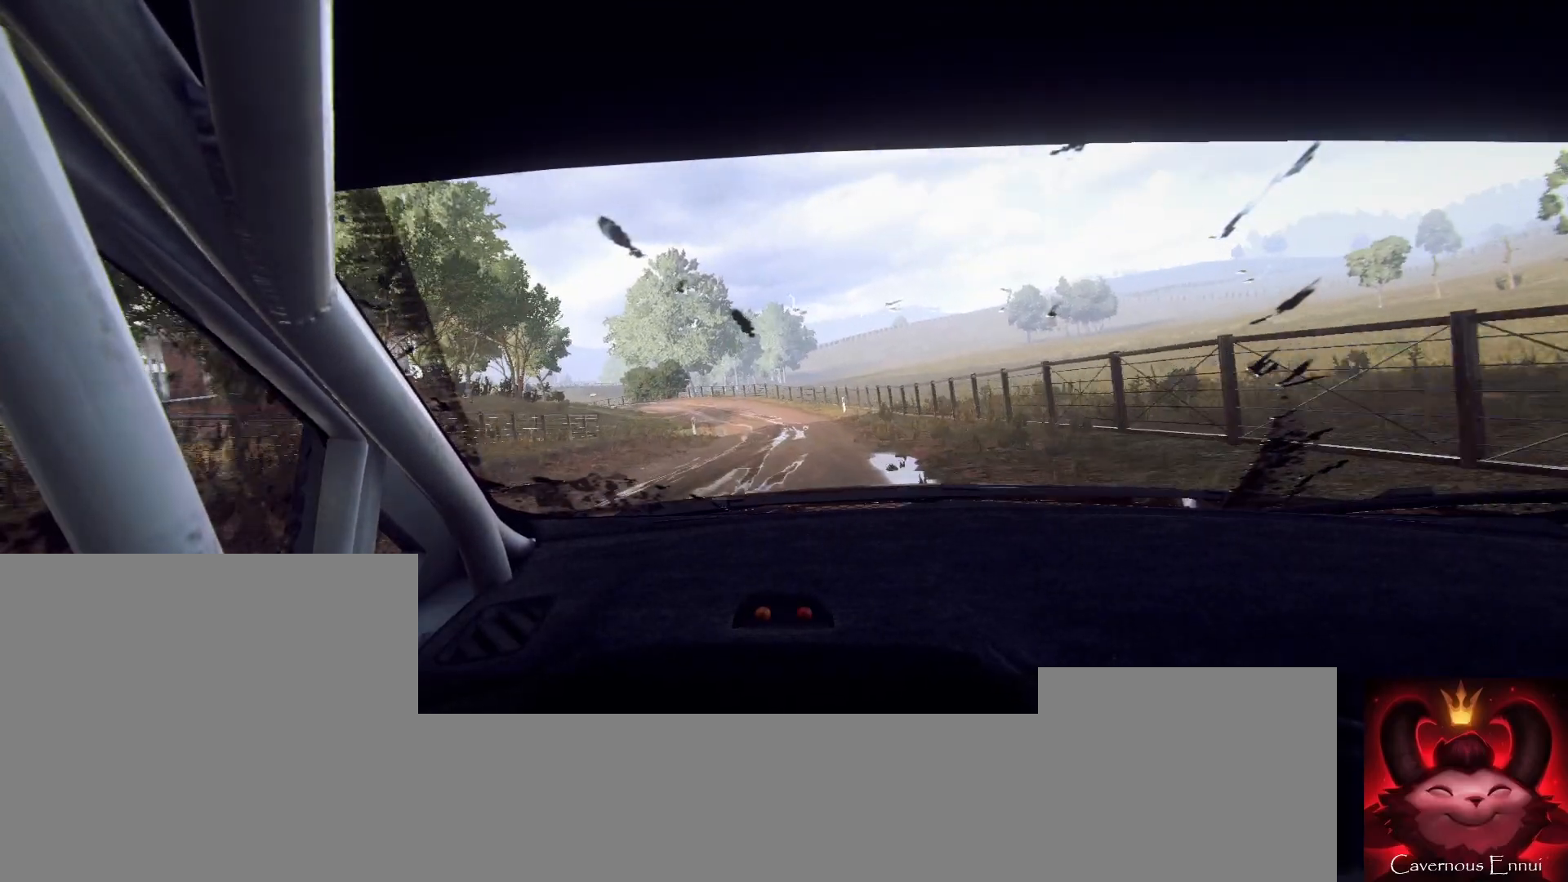
{"buttons": [], "left_stick": "center", "right_stick": "up", "events": []}
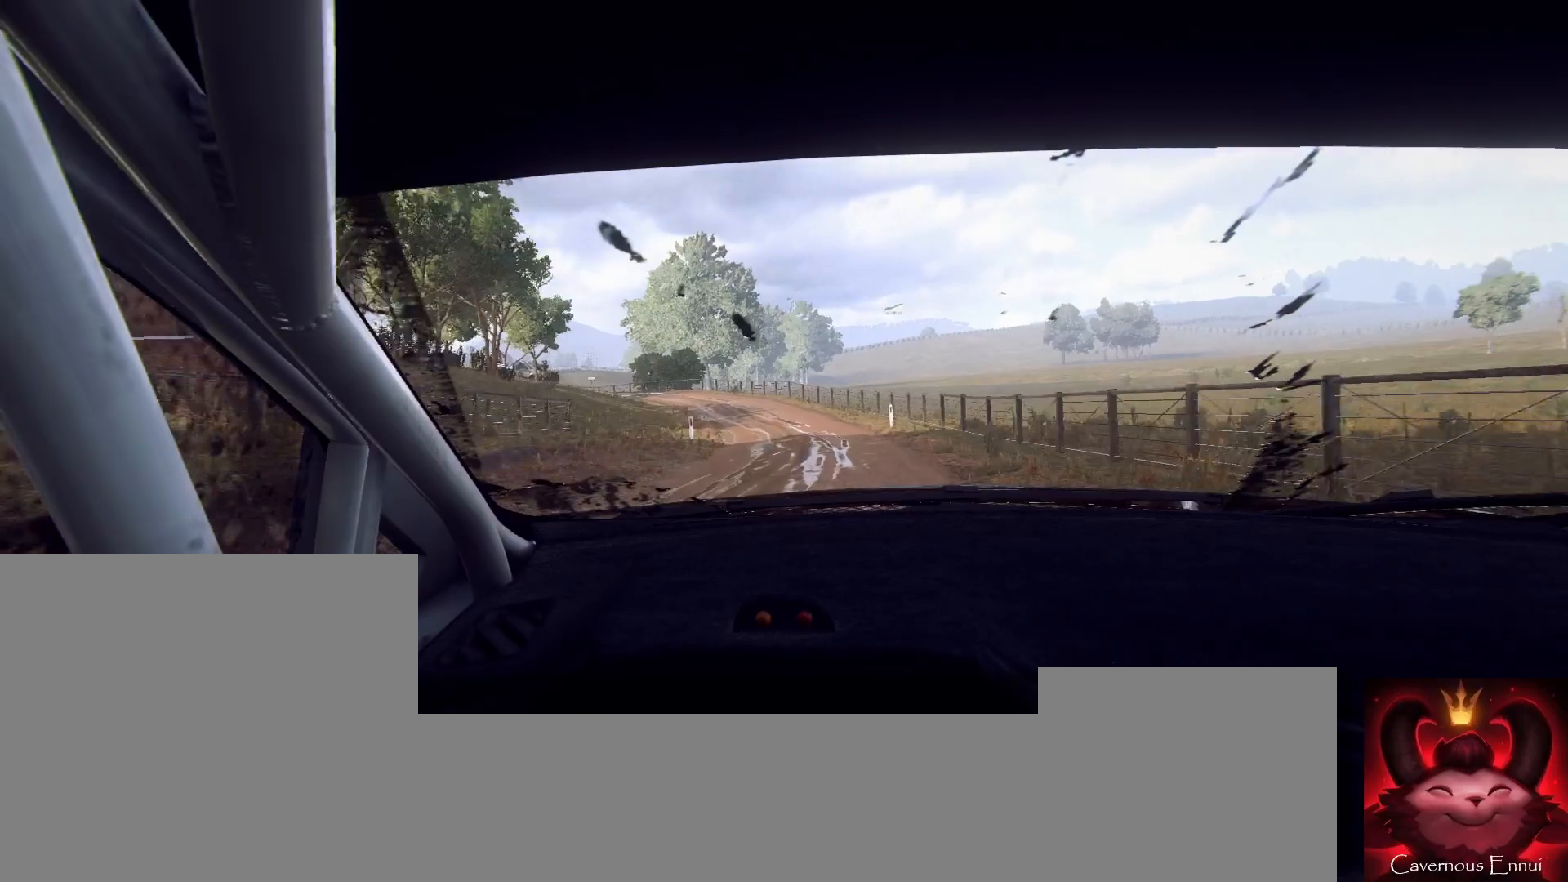
{"buttons": [], "left_stick": "left", "right_stick": "up", "events": [[367, "R1", "down"], [367, "R2", "down"], [367, "left_stick", "left"], [433, "R1", "up"], [433, "R2", "up"]]}
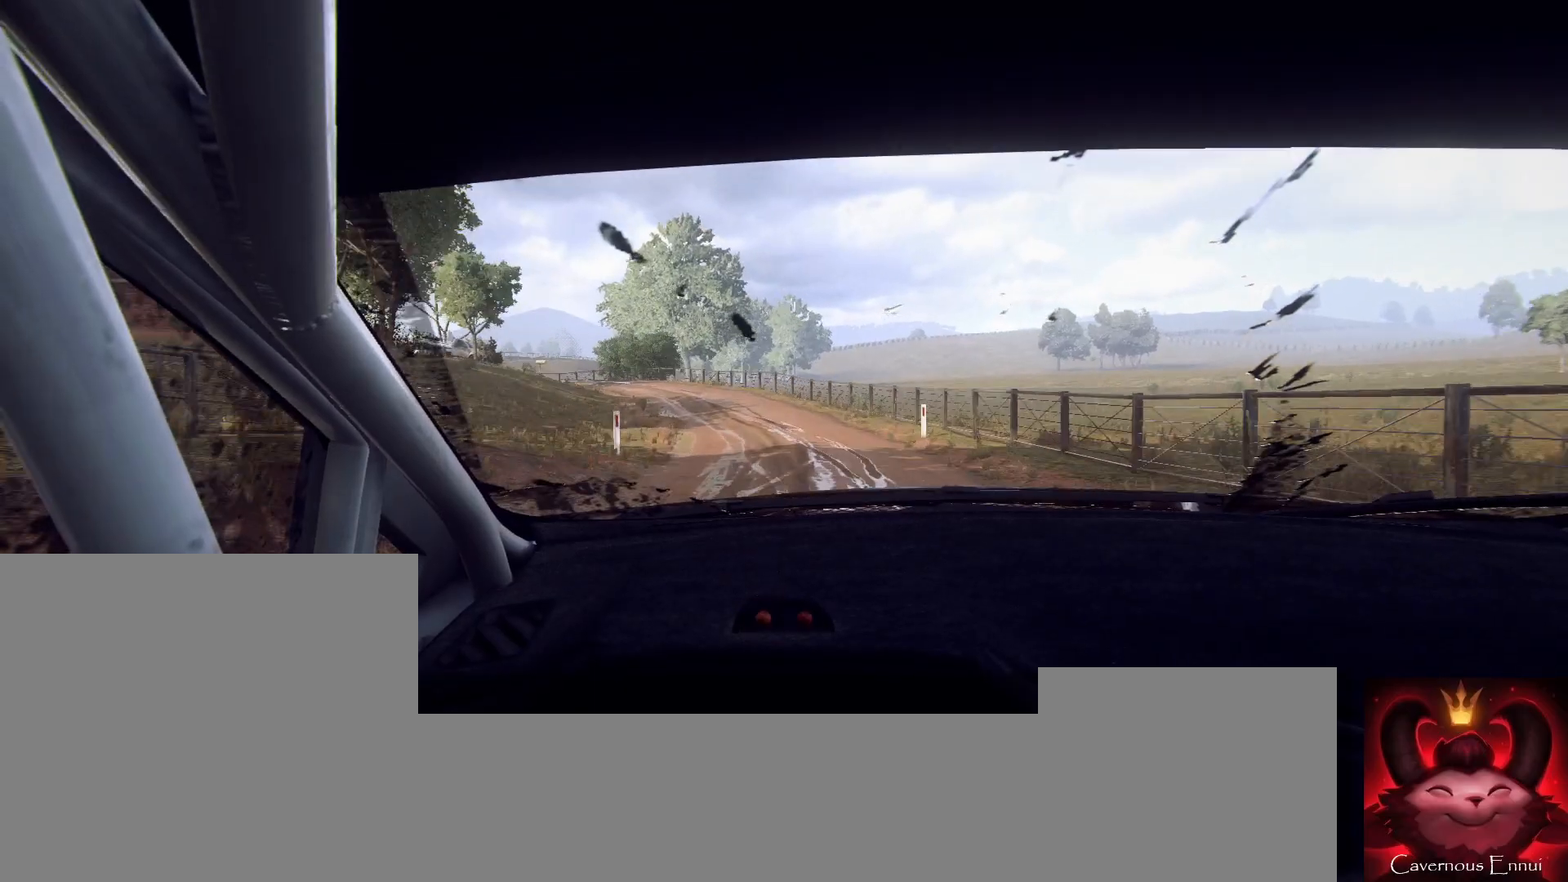
{"buttons": [], "left_stick": "center", "right_stick": "up", "events": [[100, "left_stick", "center"], [233, "left_stick", "left"], [400, "left_stick", "center"]]}
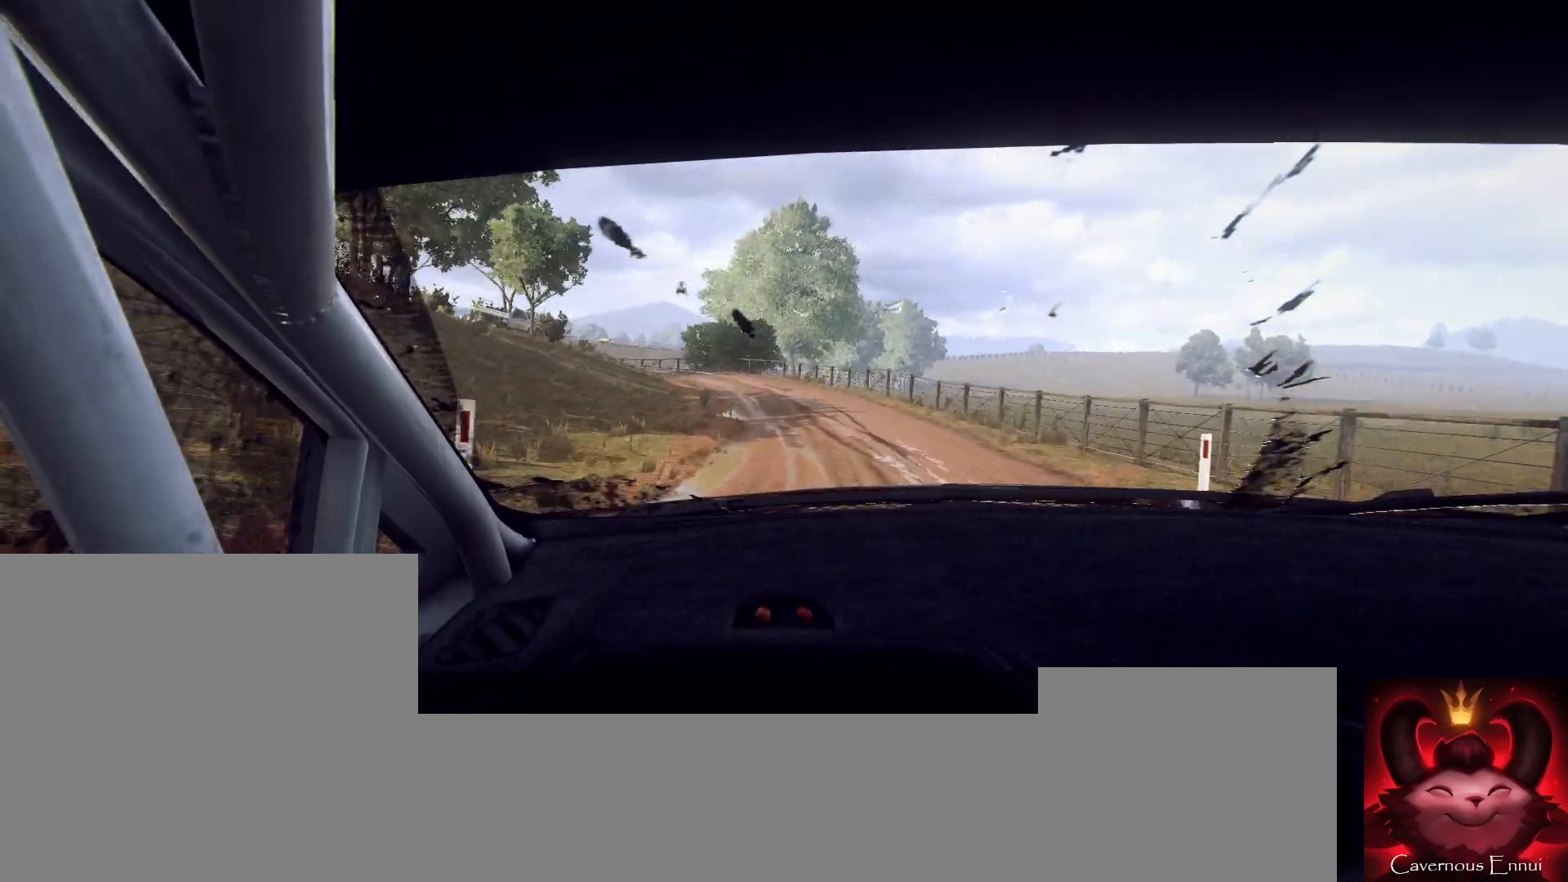
{"buttons": [], "left_stick": "right", "right_stick": "center", "events": [[67, "left_stick", "left"], [200, "left_stick", "center"], [200, "right_stick", "center"], [367, "right_stick", "up"], [500, "left_stick", "right"], [500, "right_stick", "center"]]}
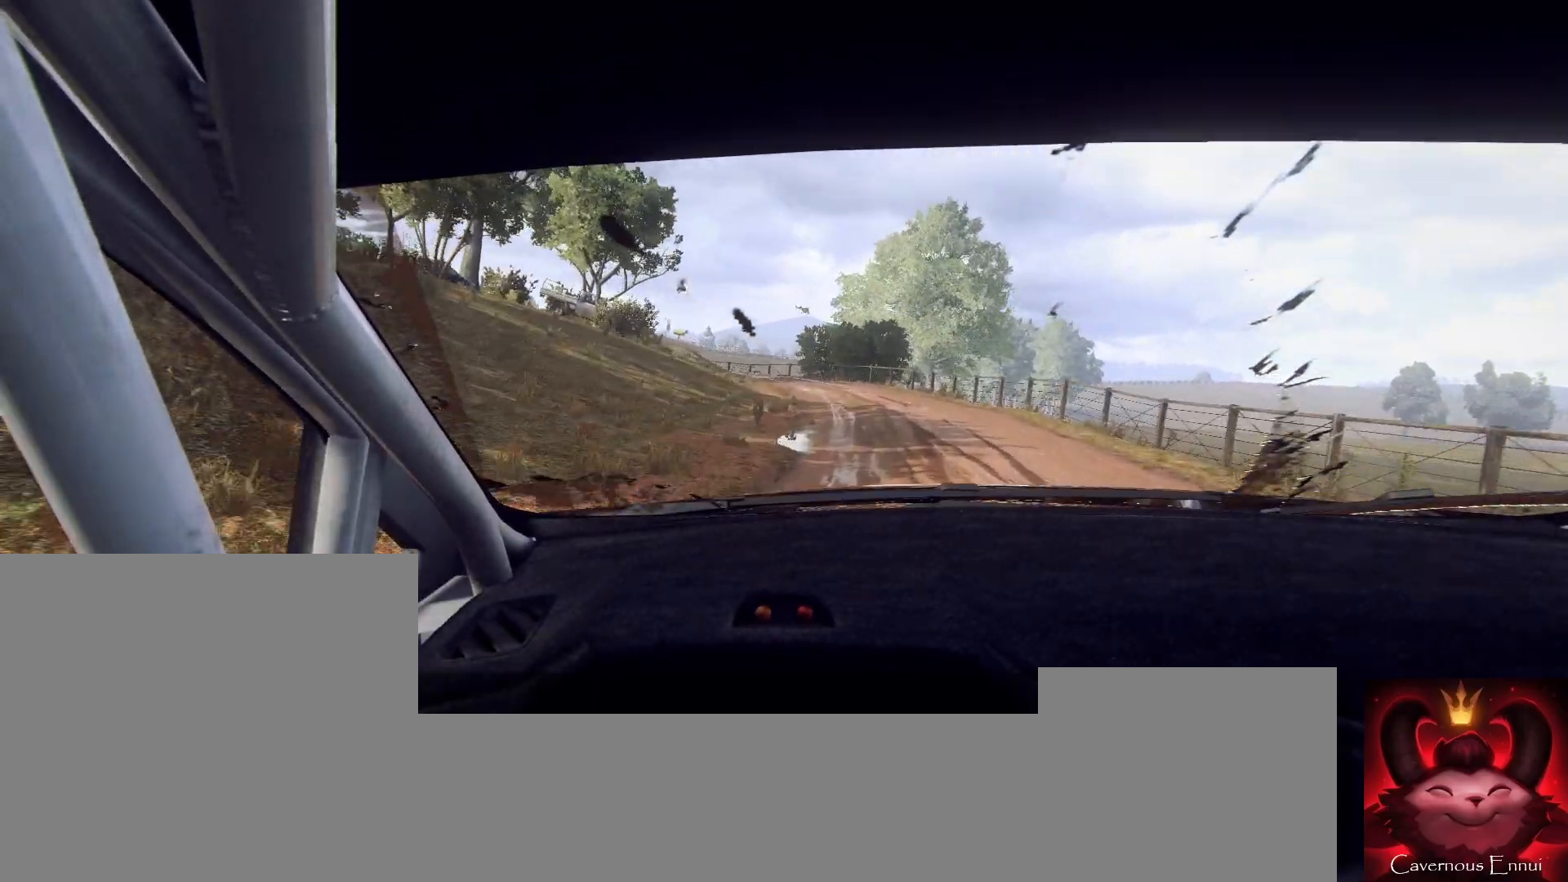
{"buttons": [], "left_stick": "center", "right_stick": "center", "events": [[167, "left_stick", "center"], [233, "right_stick", "up"], [300, "left_stick", "left"], [400, "left_stick", "center"], [400, "right_stick", "center"]]}
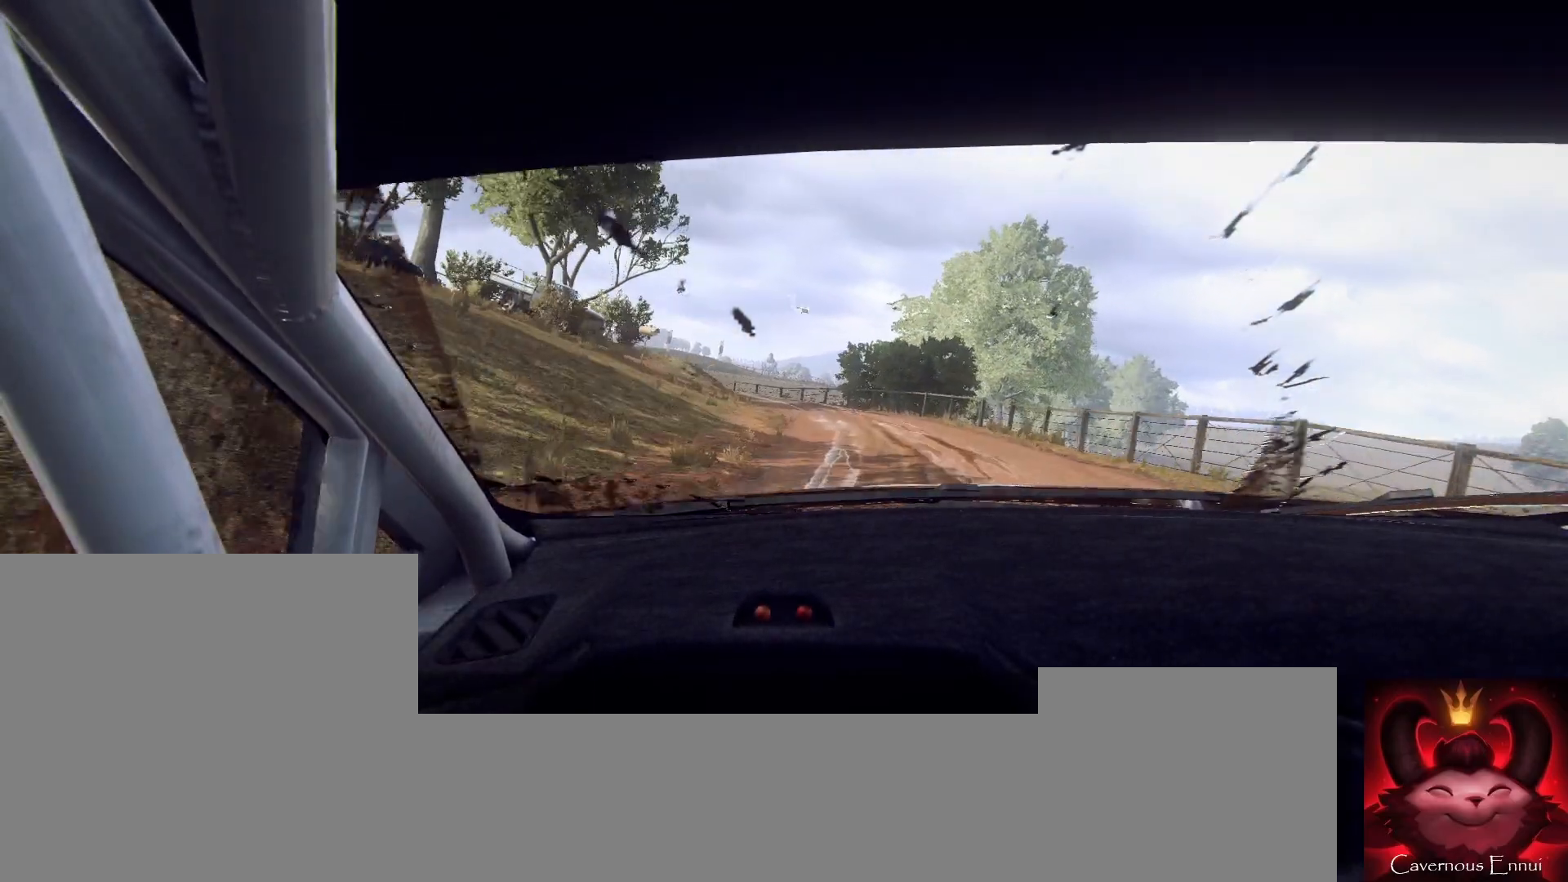
{"buttons": [], "left_stick": "left", "right_stick": "center", "events": [[33, "L2", "down"], [100, "left_stick", "left"], [133, "L2", "up"], [167, "left_stick", "center"], [267, "L2", "down"], [333, "L2", "up"], [367, "L1", "down"], [433, "L1", "up"], [433, "left_stick", "left"]]}
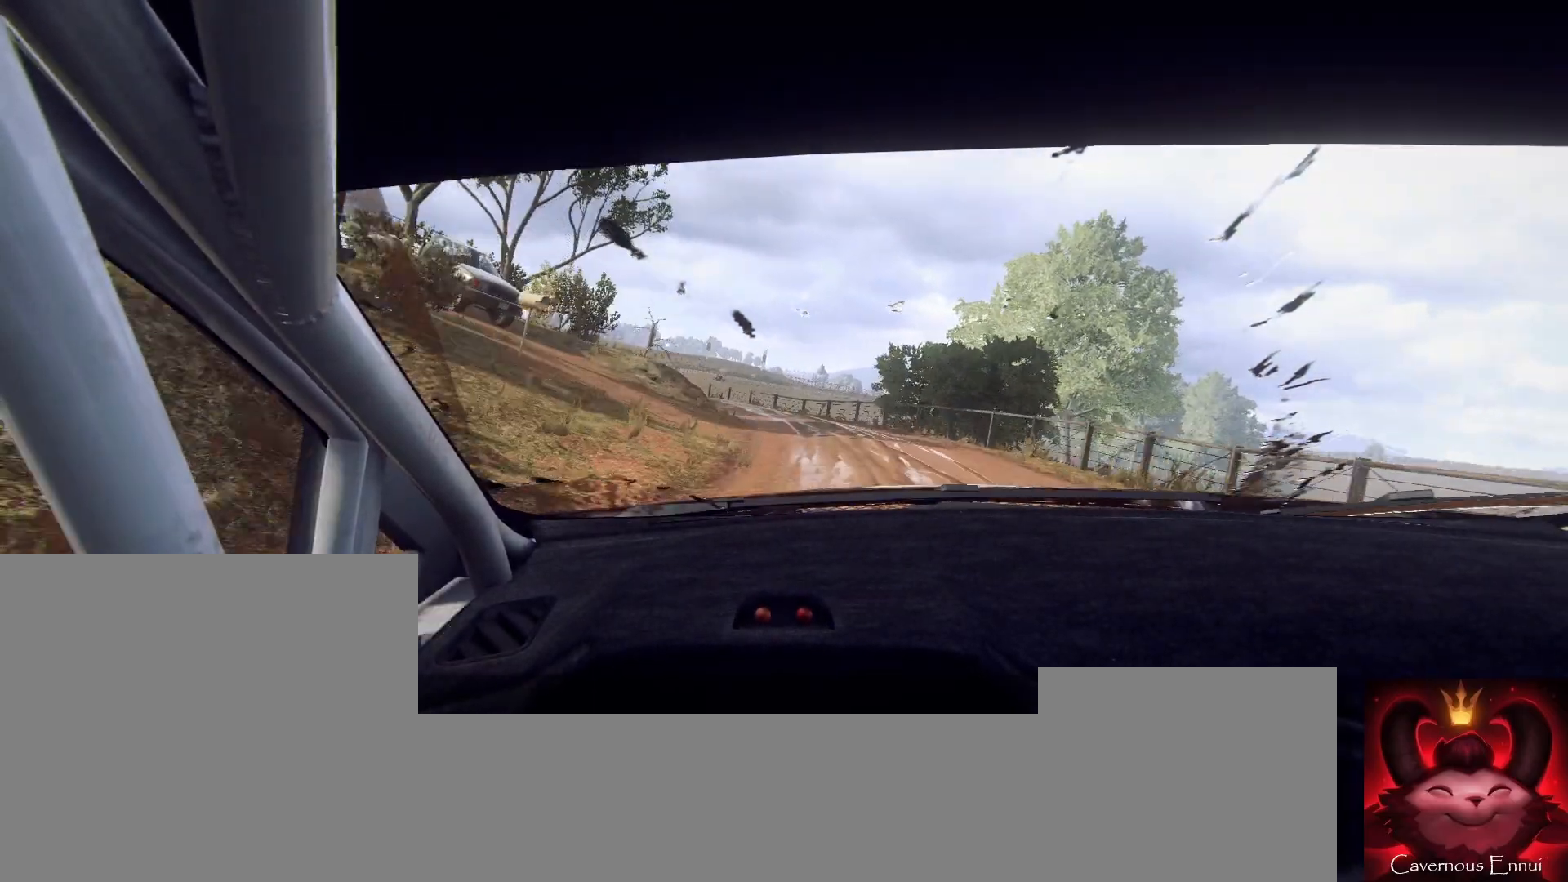
{"buttons": [], "left_stick": "left", "right_stick": "center", "events": [[233, "left_stick", "center"], [267, "L2", "down"], [267, "right_stick", "up"], [367, "L2", "up"], [400, "left_stick", "left"], [433, "right_stick", "center"]]}
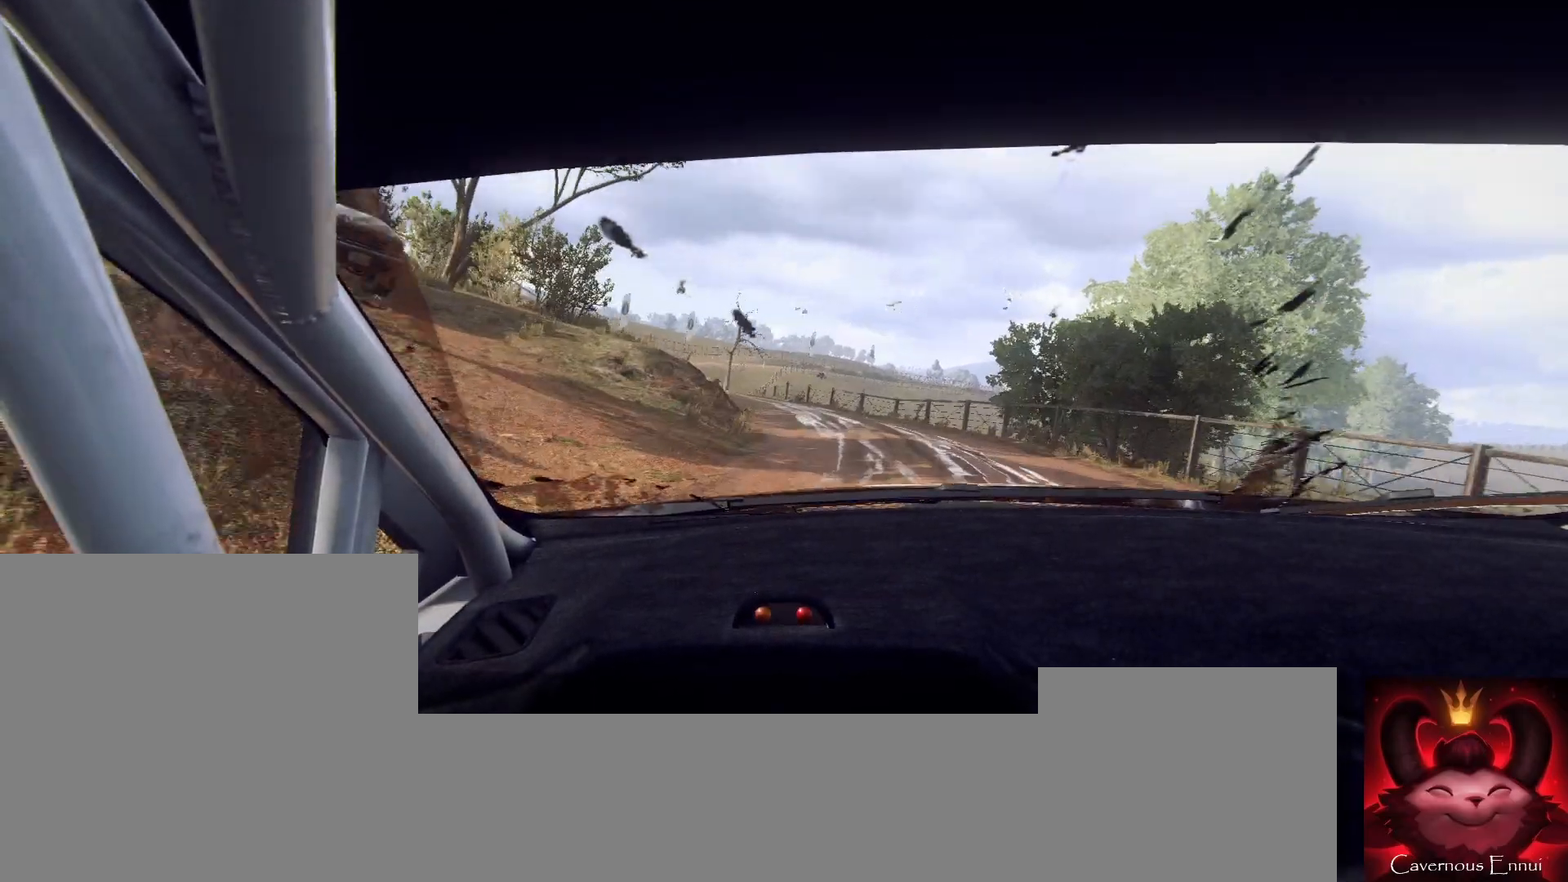
{"buttons": [], "left_stick": "left", "right_stick": "up", "events": [[33, "left_stick", "center"], [167, "right_stick", "up"], [233, "left_stick", "left"], [400, "left_stick", "center"], [500, "left_stick", "left"]]}
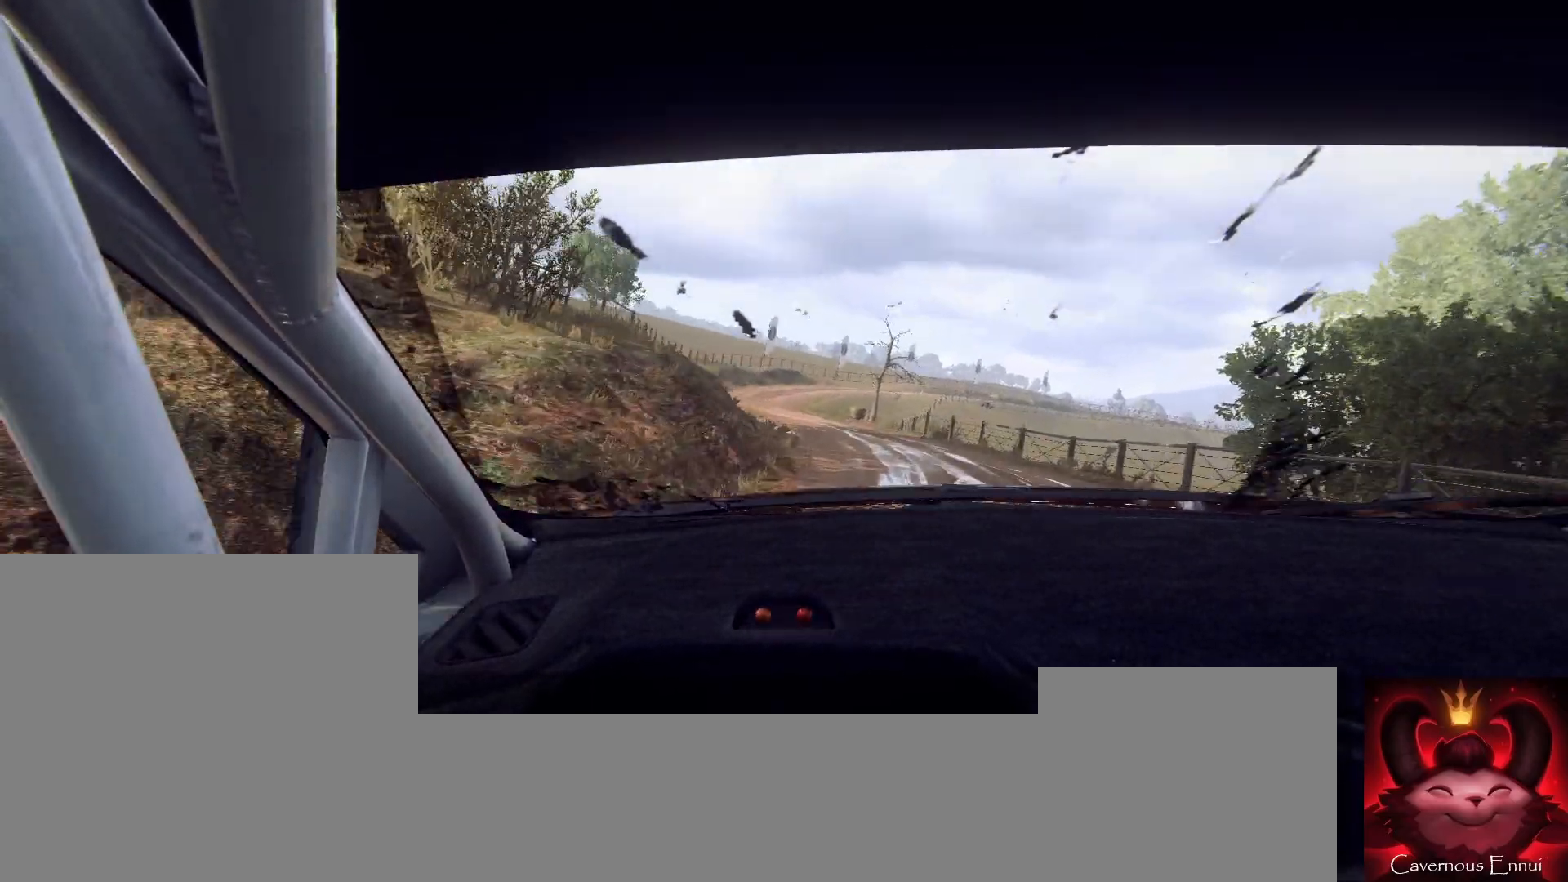
{"buttons": [], "left_stick": "center", "right_stick": "up", "events": [[33, "right_stick", "center"], [167, "left_stick", "center"], [300, "right_stick", "up"], [333, "left_stick", "right"], [467, "left_stick", "center"]]}
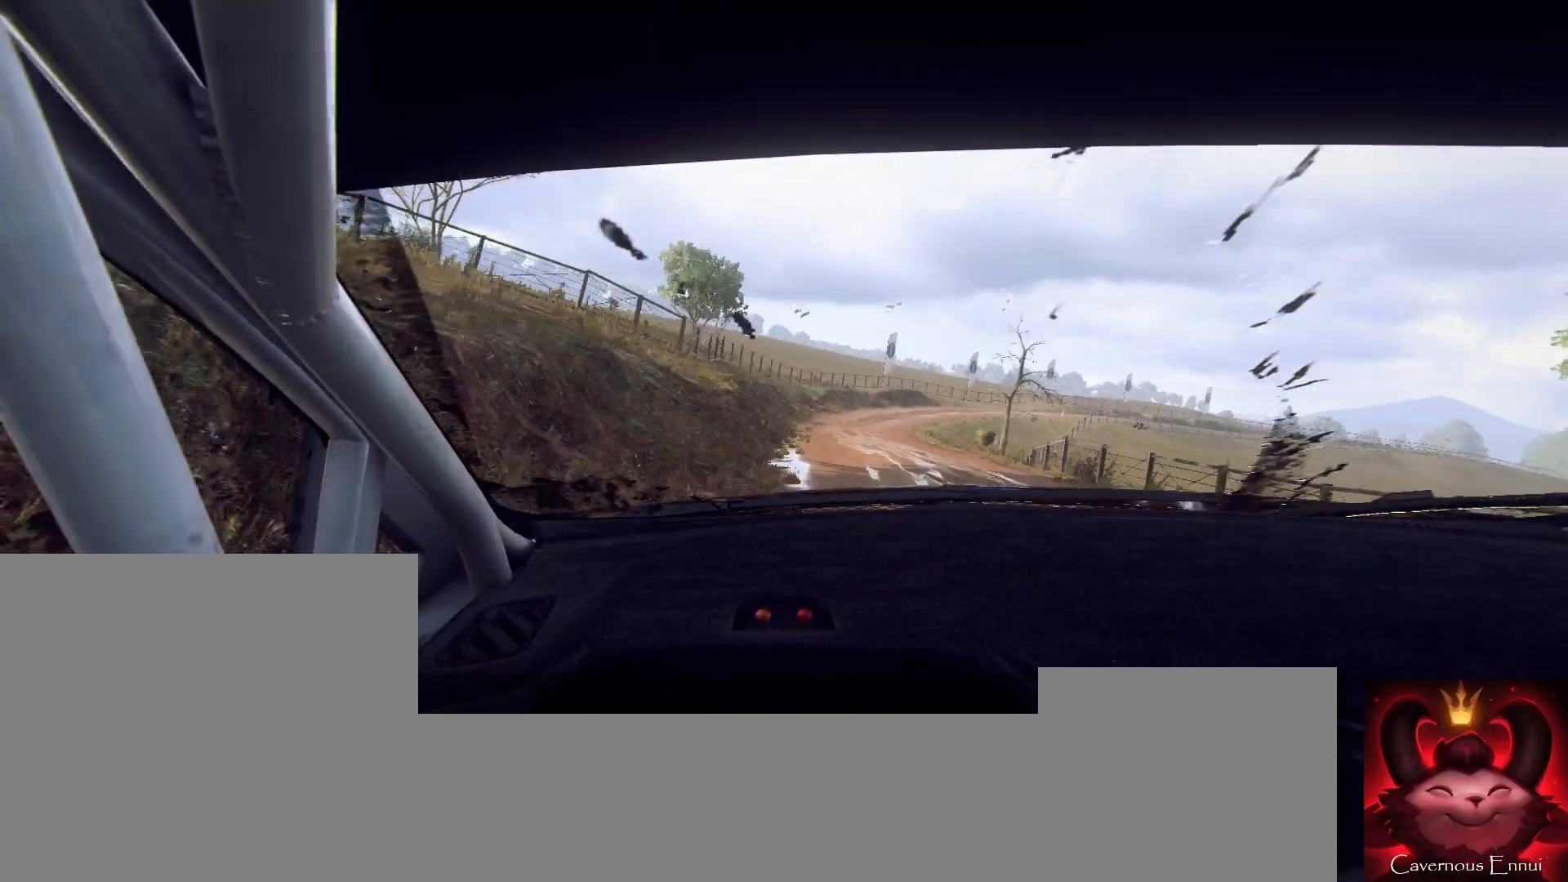
{"buttons": [], "left_stick": "center", "right_stick": "up", "events": []}
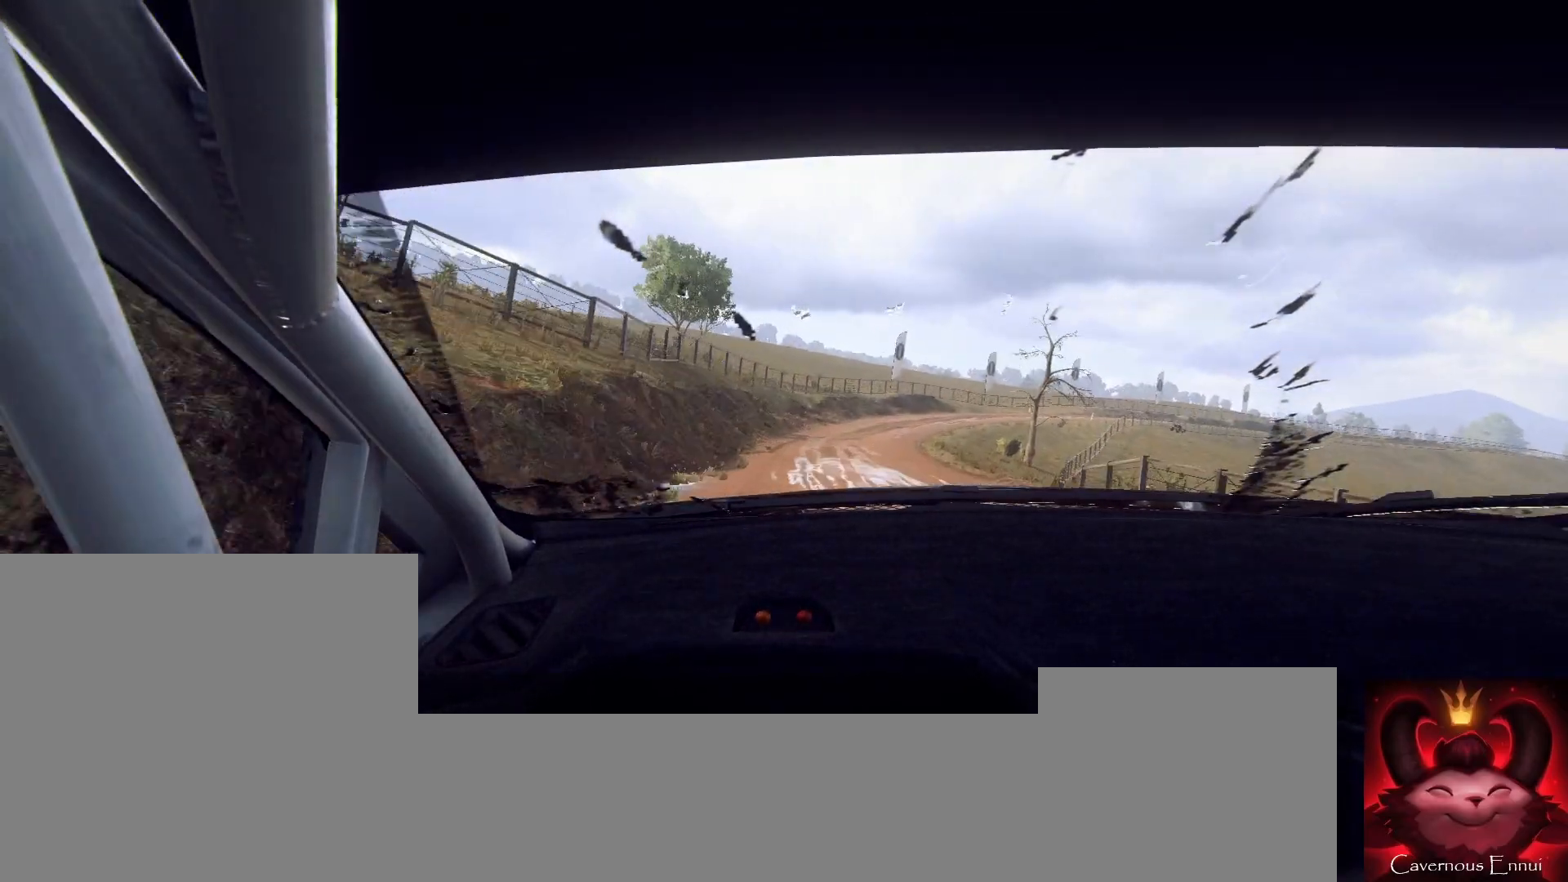
{"buttons": [], "left_stick": "down-left", "right_stick": "up", "events": [[133, "left_stick", "right"], [333, "left_stick", "center"], [467, "left_stick", "down-left"]]}
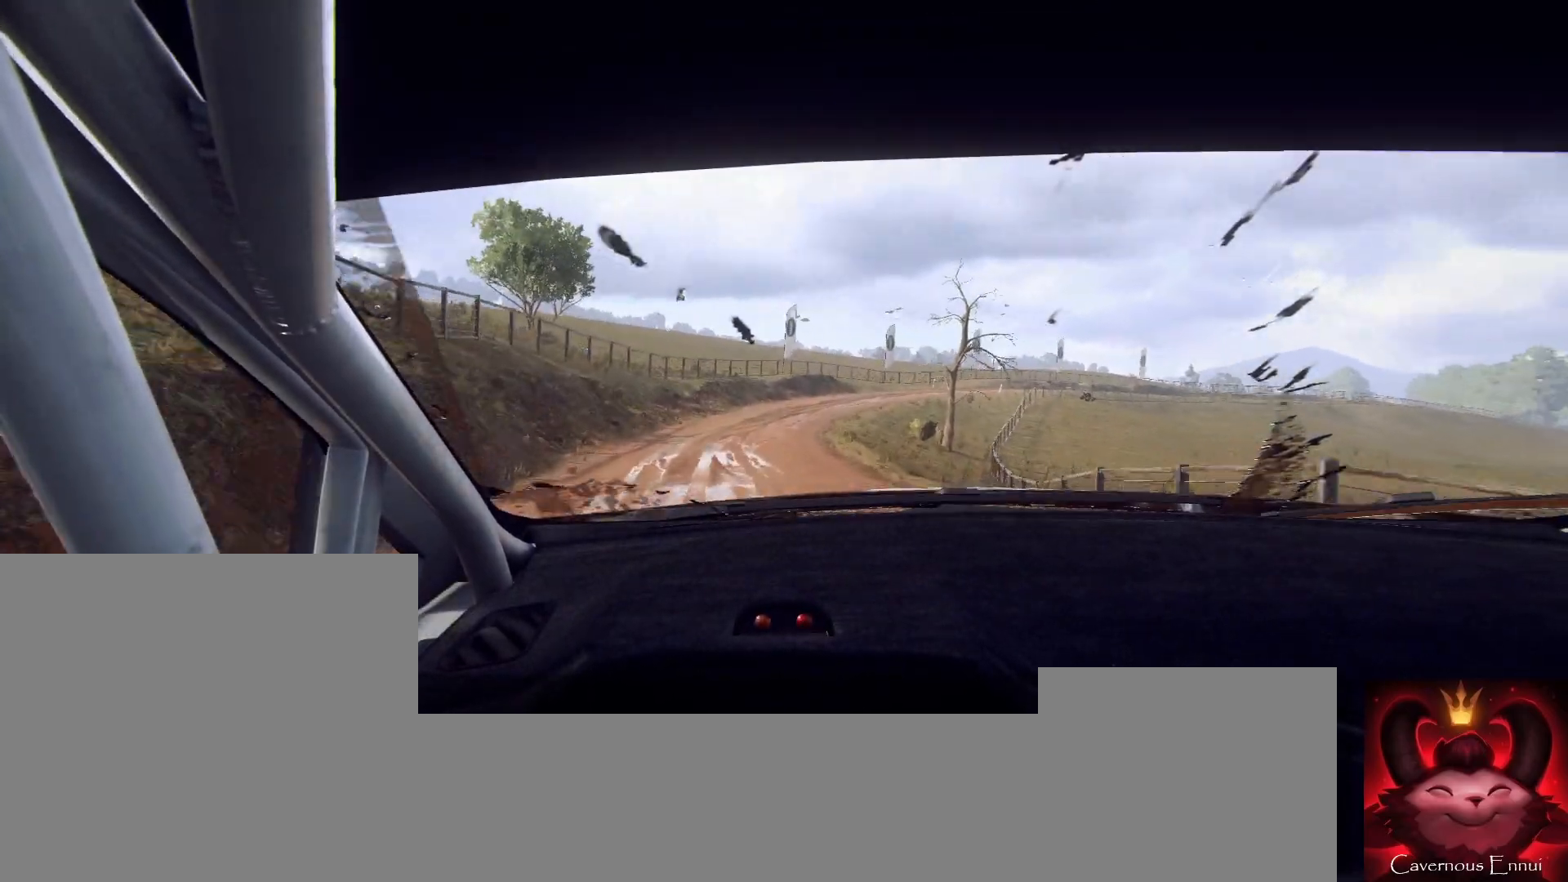
{"buttons": [], "left_stick": "right", "right_stick": "up", "events": [[267, "left_stick", "center"], [500, "left_stick", "right"]]}
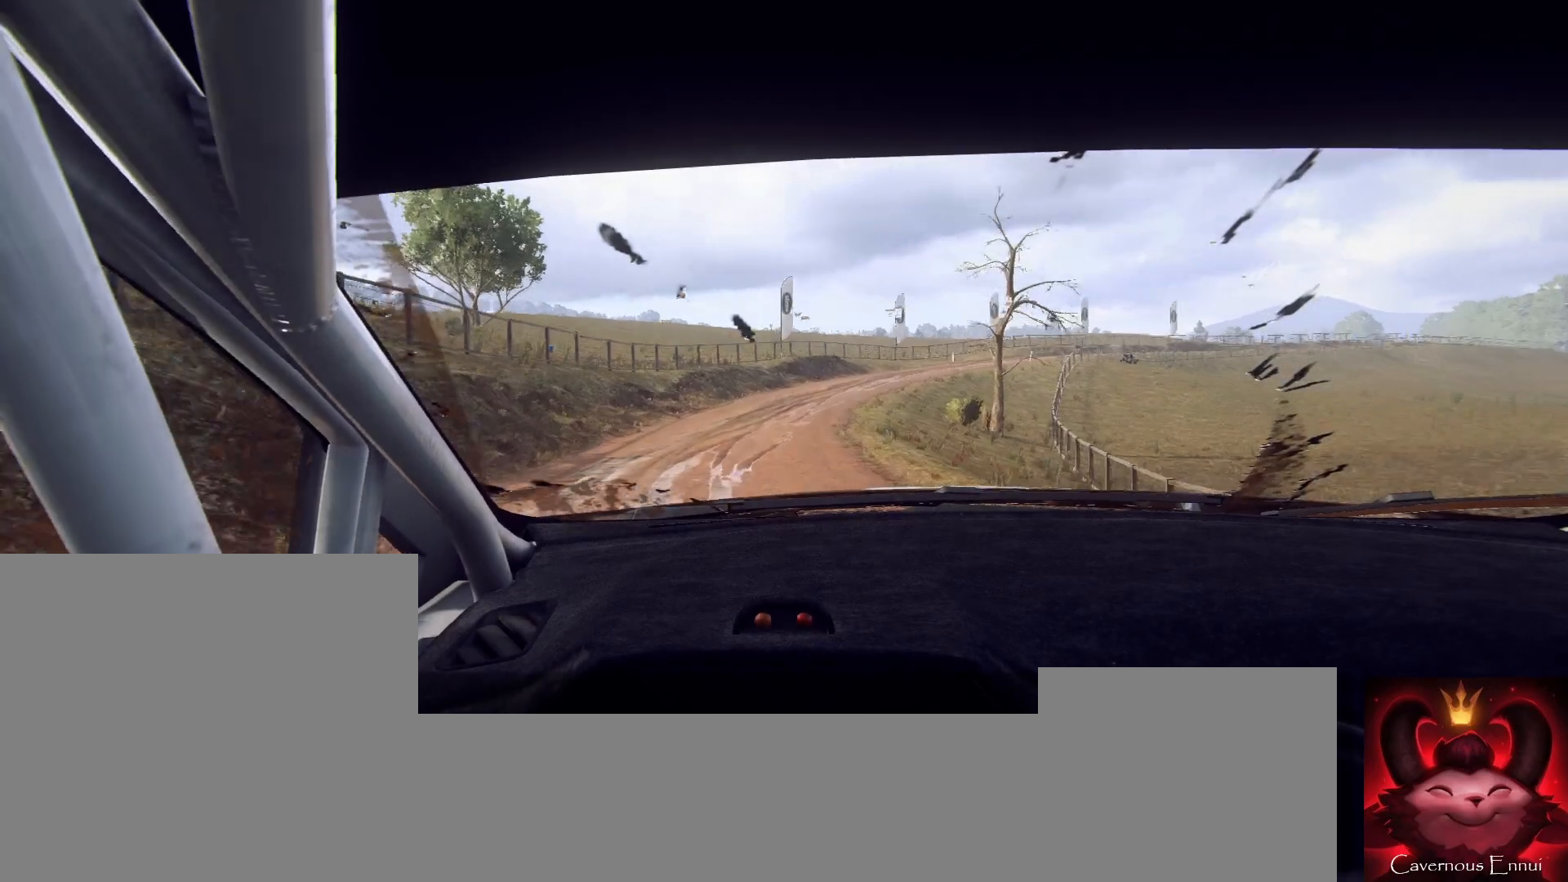
{"buttons": [], "left_stick": "right", "right_stick": "up", "events": [[200, "left_stick", "center"], [400, "left_stick", "right"]]}
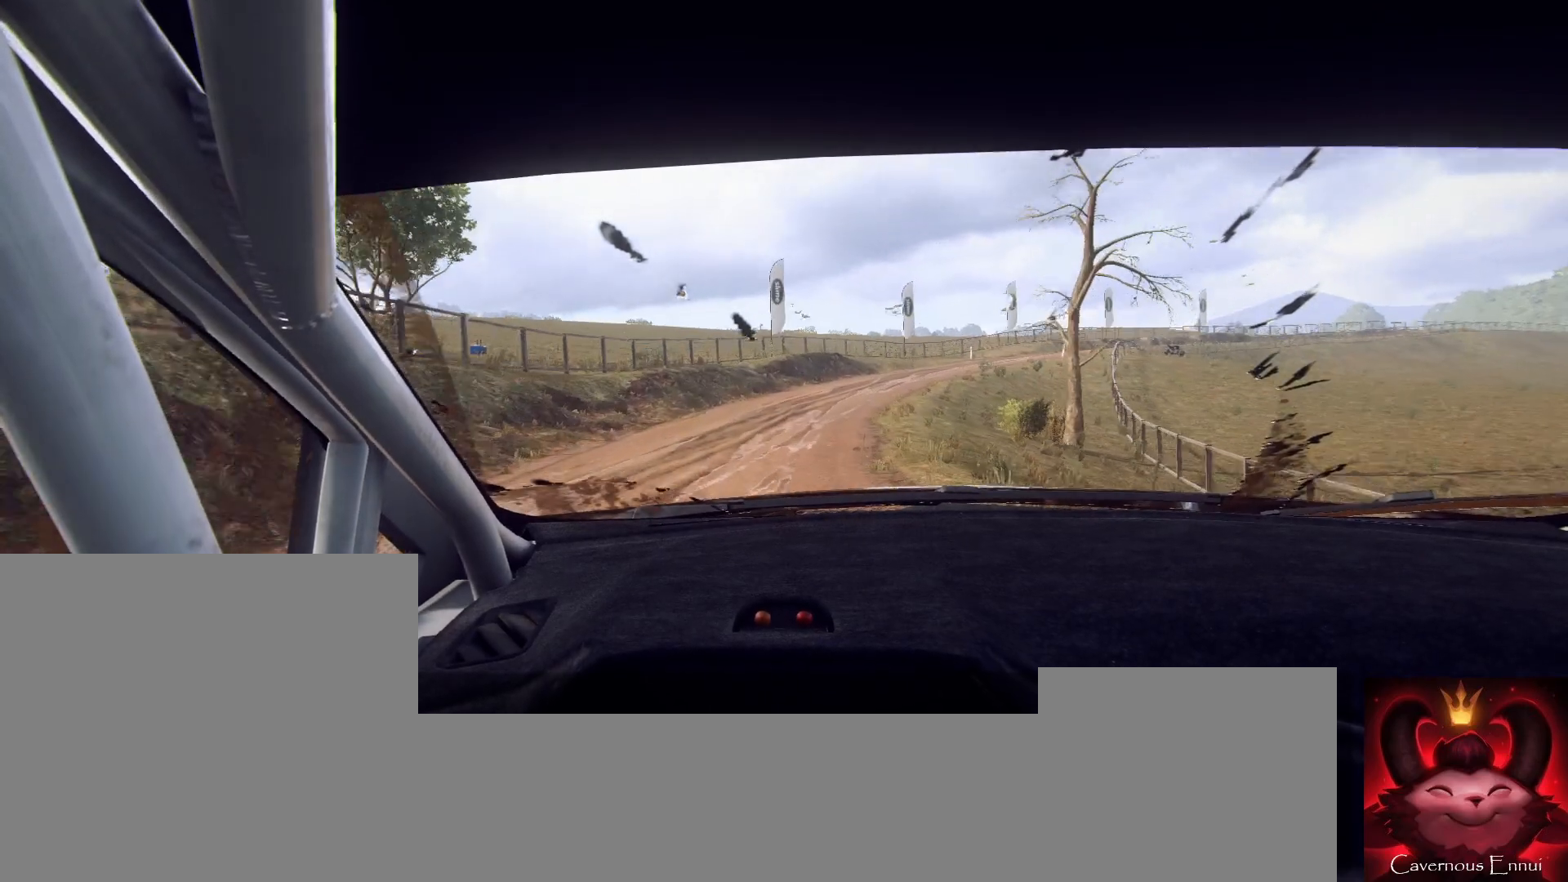
{"buttons": [], "left_stick": "center", "right_stick": "center", "events": [[100, "left_stick", "center"], [267, "left_stick", "right"], [333, "right_stick", "center"], [367, "R1", "down"], [400, "left_stick", "center"], [433, "R1", "up"]]}
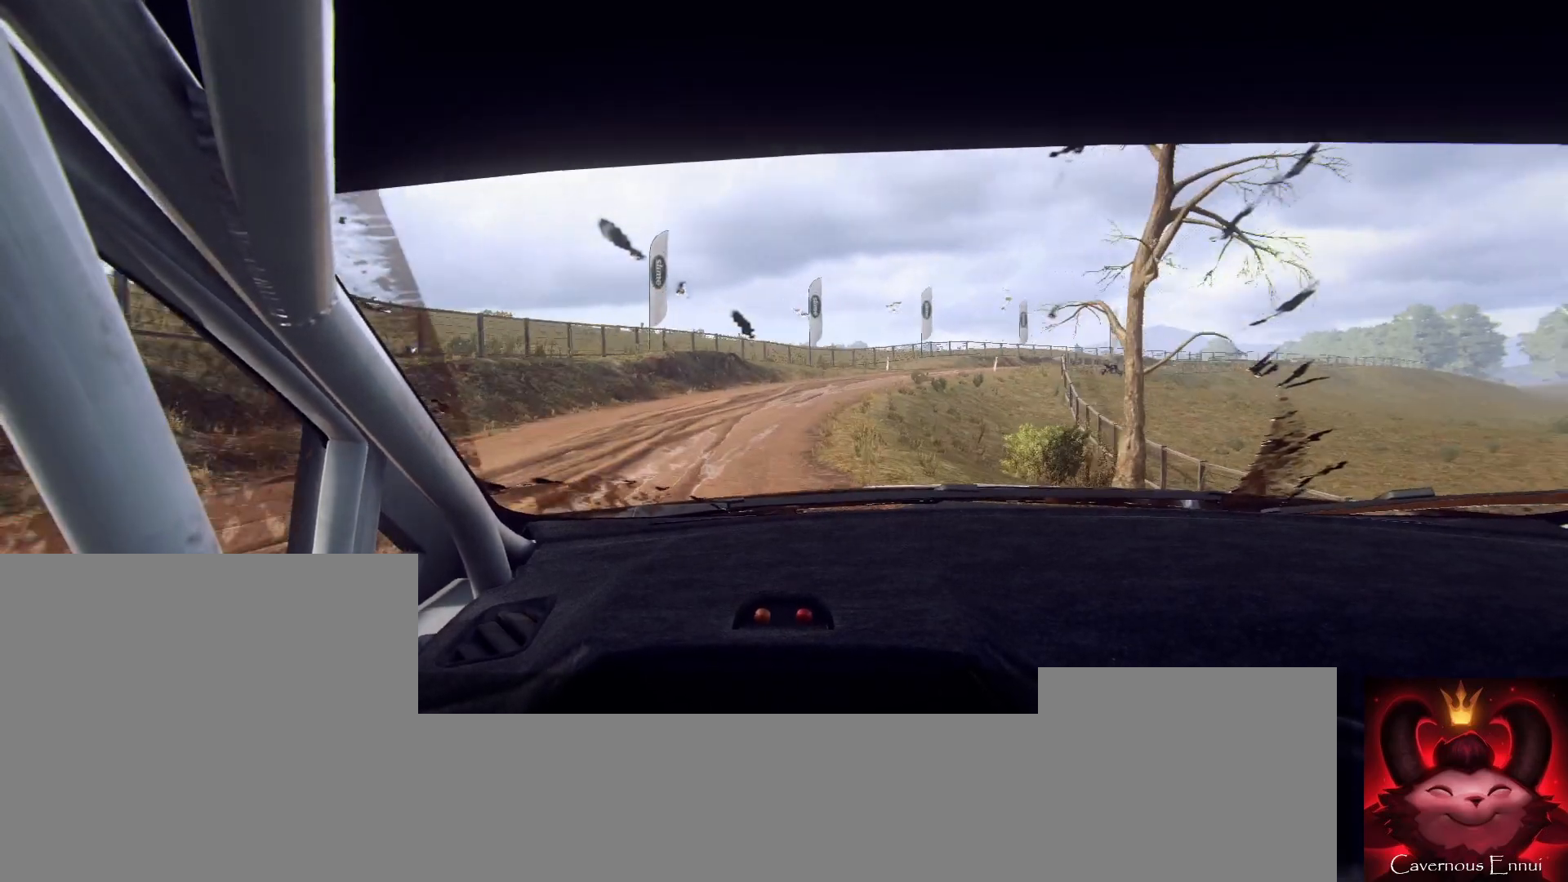
{"buttons": [], "left_stick": "right", "right_stick": "up", "events": [[100, "right_stick", "up"], [133, "left_stick", "right"], [300, "left_stick", "center"], [400, "left_stick", "right"]]}
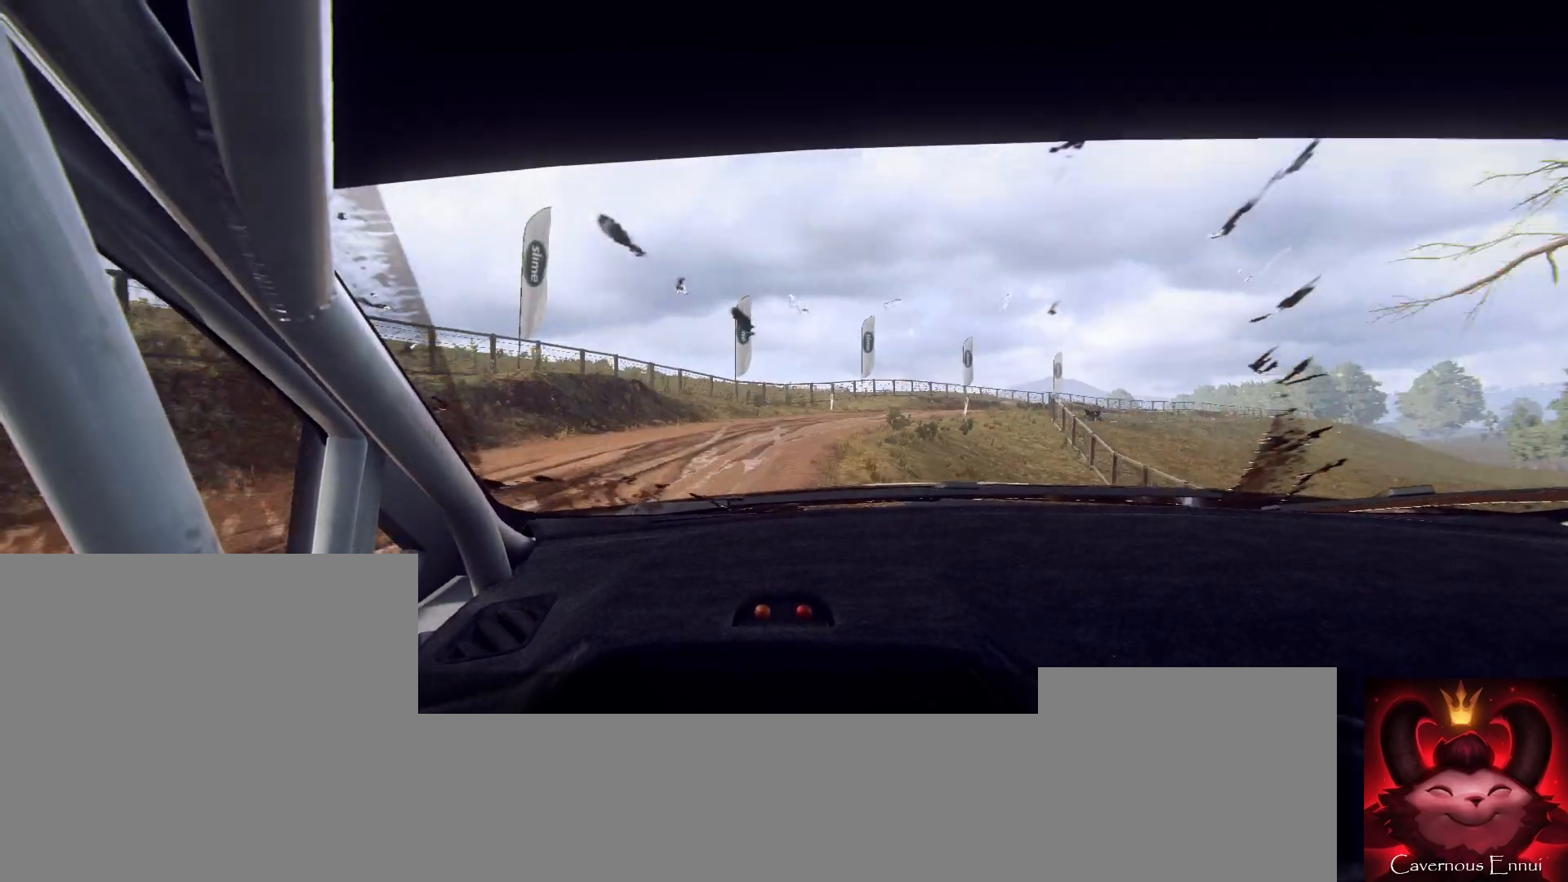
{"buttons": [], "left_stick": "center", "right_stick": "center", "events": [[33, "right_stick", "center"], [200, "L2", "down"], [233, "L2", "up"], [300, "L1", "down"], [367, "L1", "up"], [400, "left_stick", "center"]]}
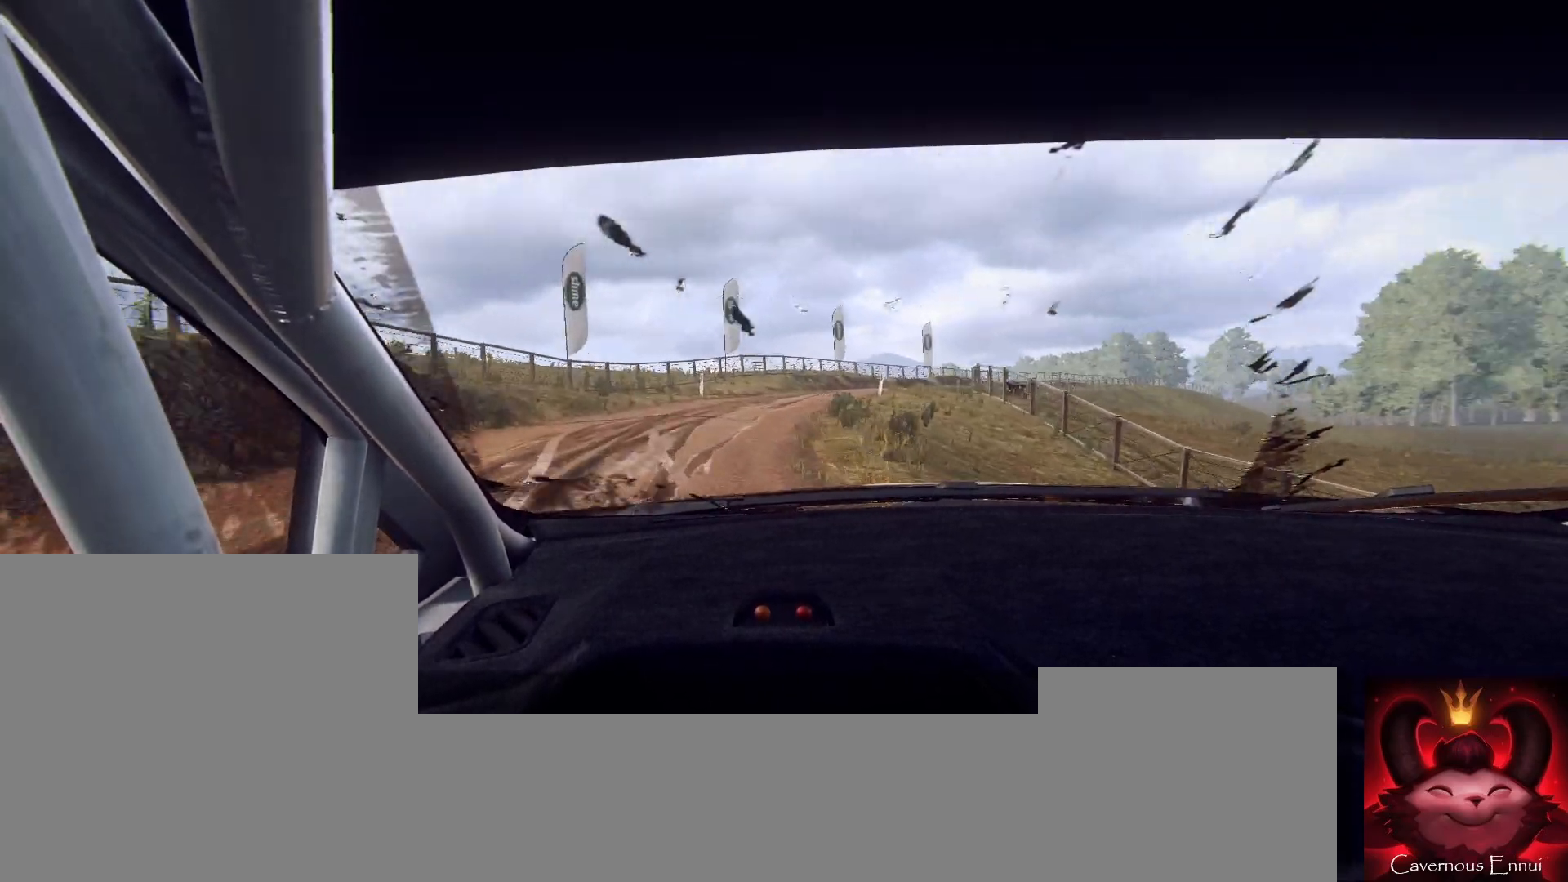
{"buttons": [], "left_stick": "center", "right_stick": "up", "events": [[67, "left_stick", "down-left"], [467, "left_stick", "center"], [500, "right_stick", "up"]]}
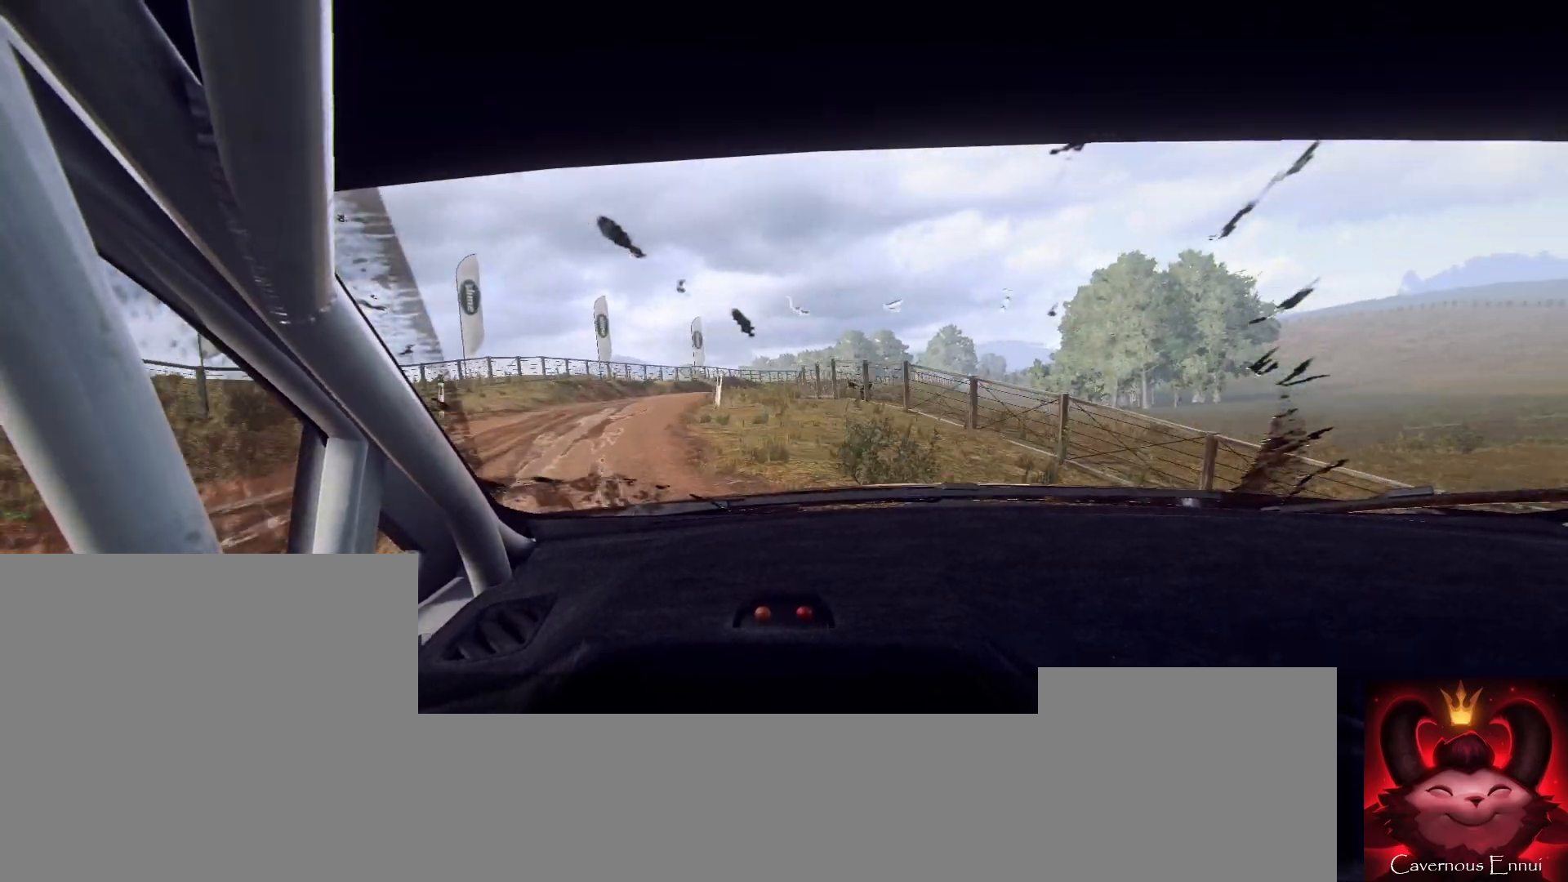
{"buttons": [], "left_stick": "center", "right_stick": "up", "events": [[67, "left_stick", "left"], [167, "right_stick", "center"], [367, "right_stick", "up"], [500, "left_stick", "center"]]}
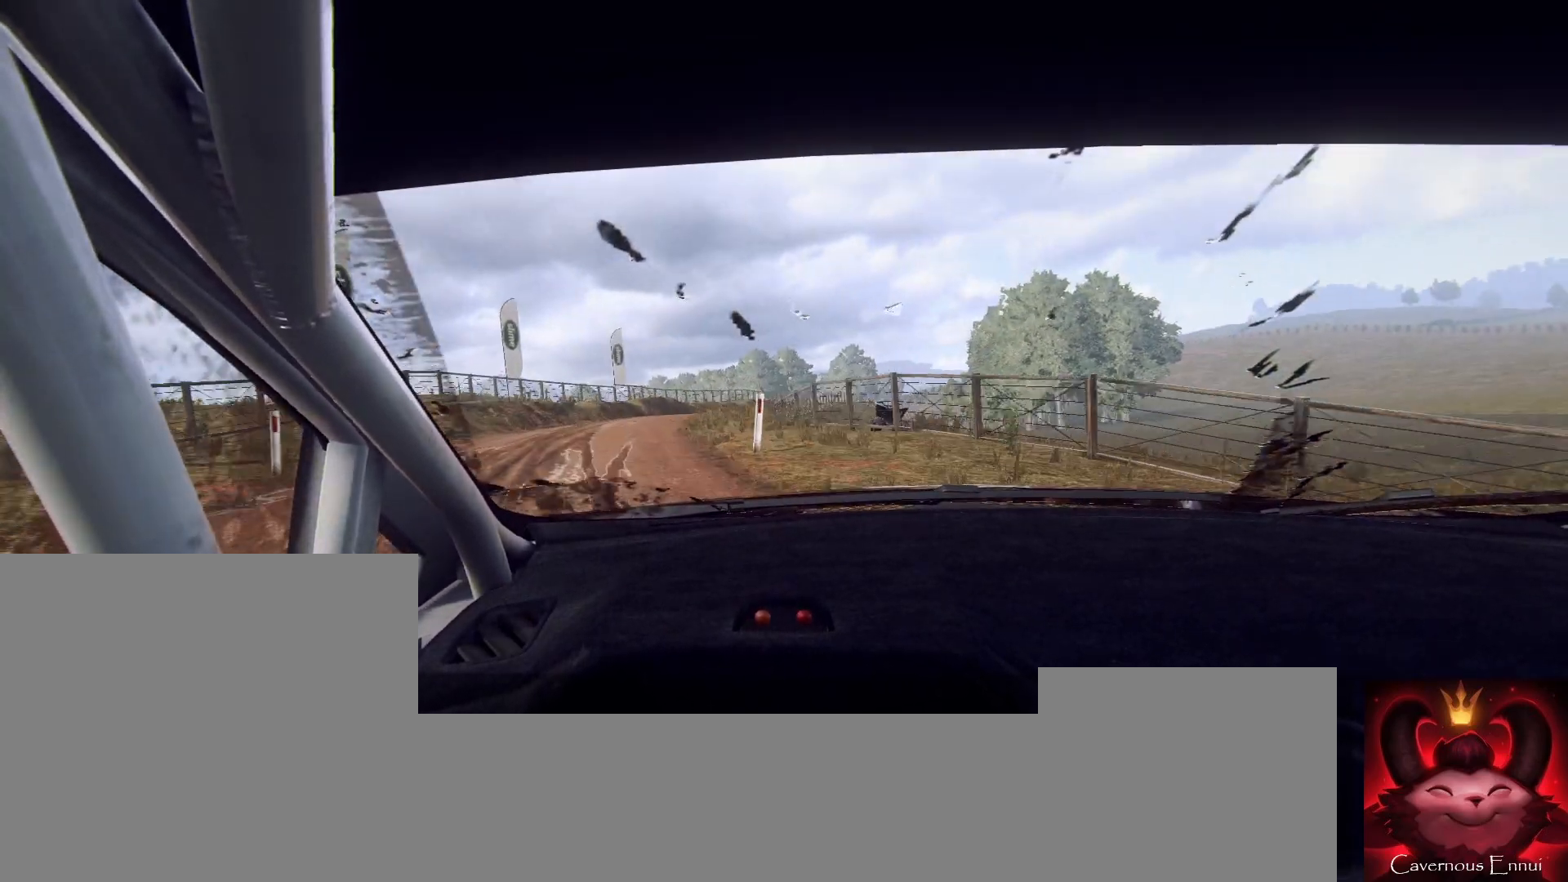
{"buttons": [], "left_stick": "right", "right_stick": "center", "events": [[233, "left_stick", "right"], [367, "right_stick", "center"]]}
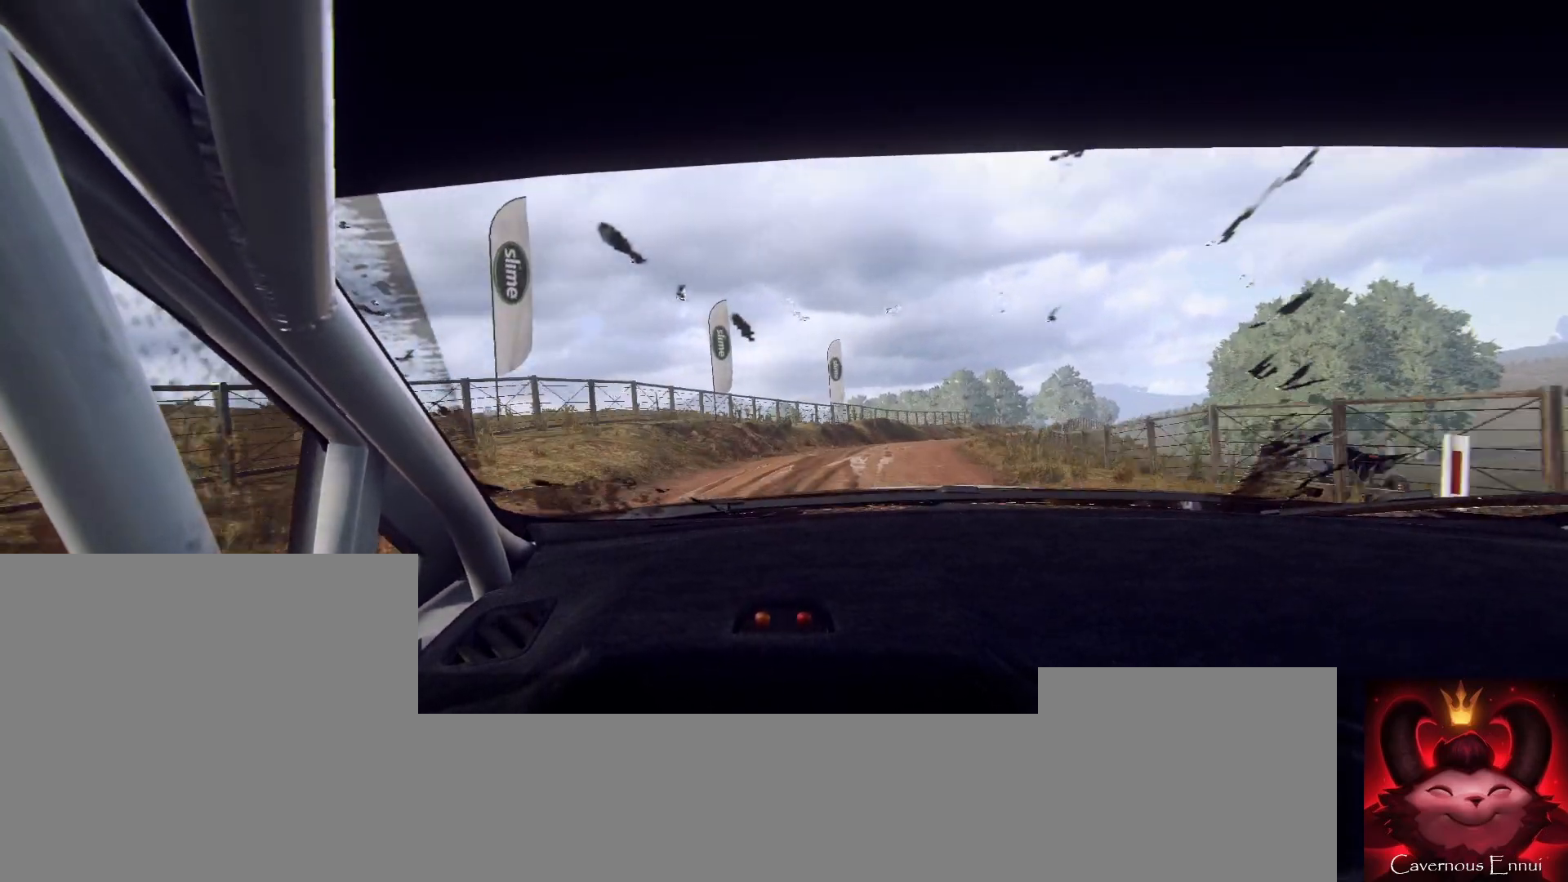
{"buttons": [], "left_stick": "center", "right_stick": "up", "events": [[333, "left_stick", "center"], [433, "right_stick", "up"]]}
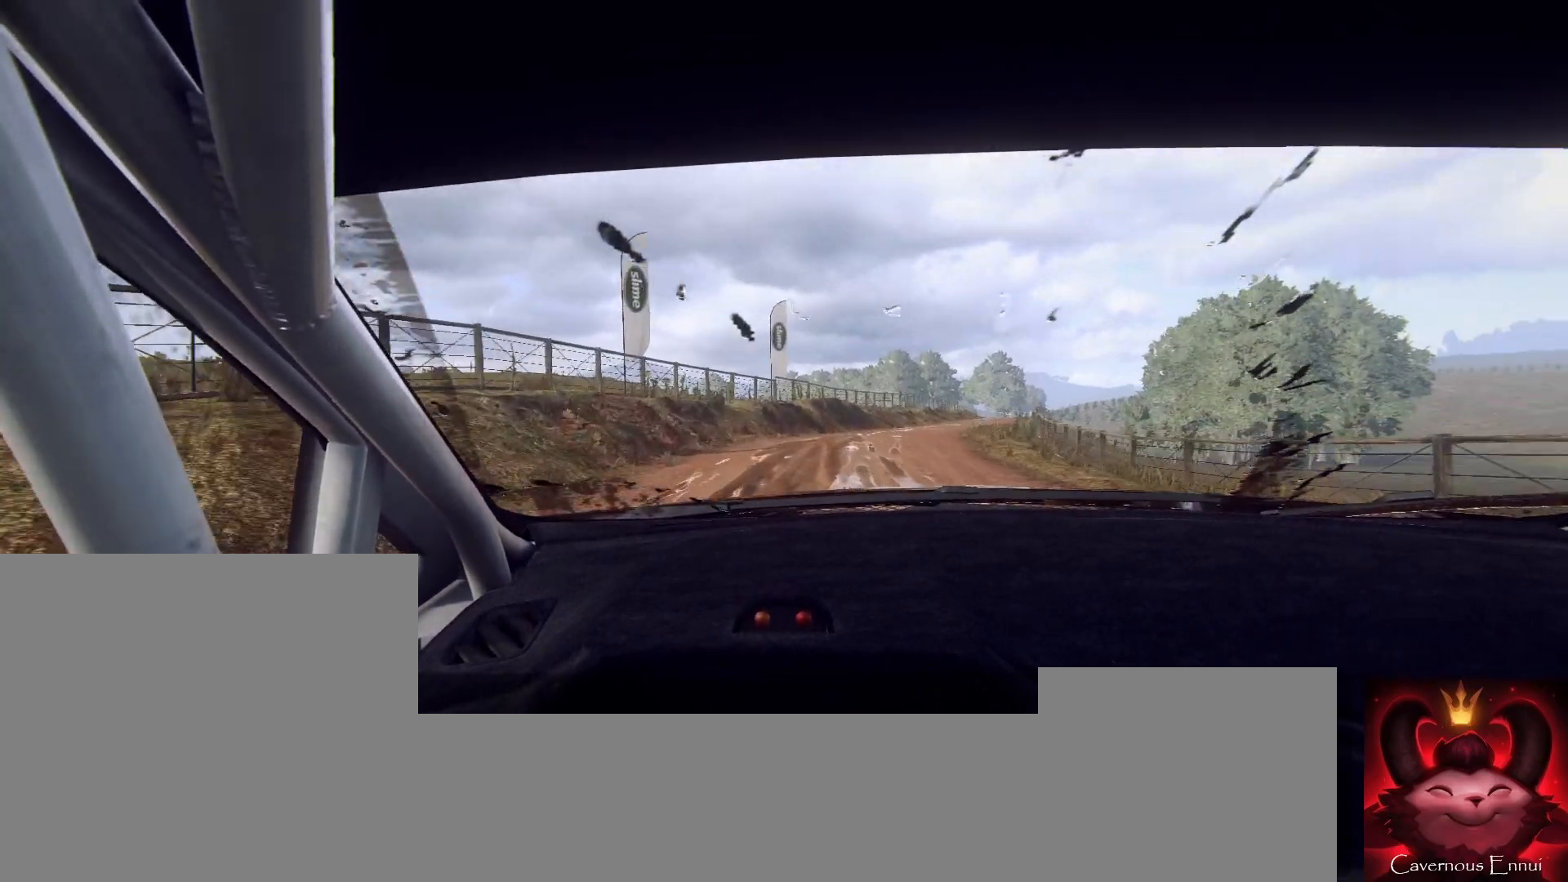
{"buttons": [], "left_stick": "right", "right_stick": "up", "events": [[133, "right_stick", "center"], [267, "right_stick", "up"], [400, "left_stick", "right"]]}
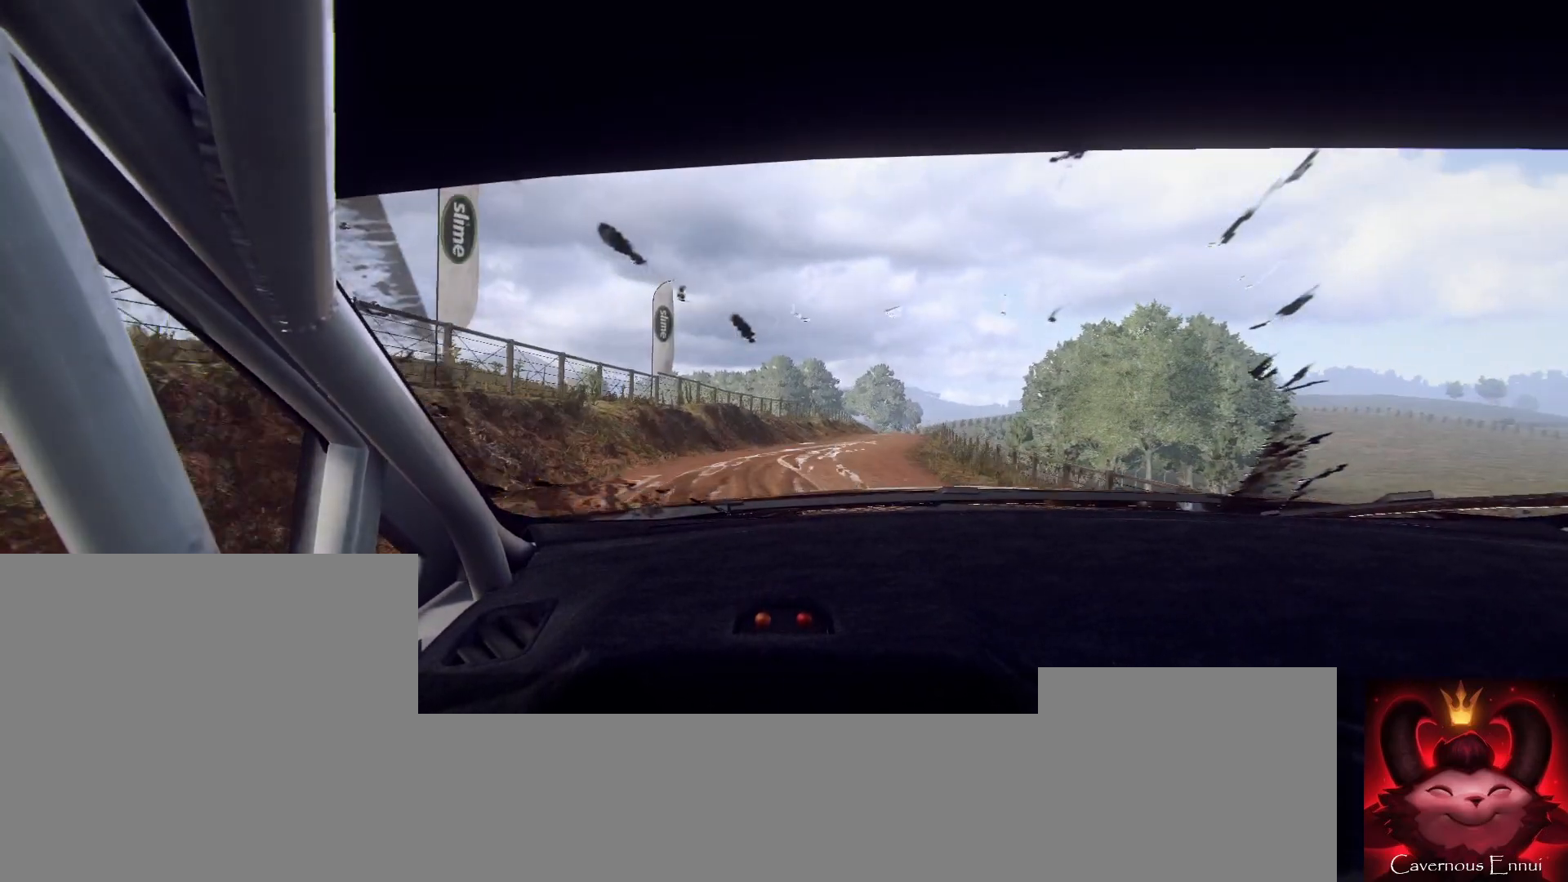
{"buttons": [], "left_stick": "center", "right_stick": "up", "events": [[133, "right_stick", "center"], [300, "left_stick", "center"], [300, "right_stick", "up"]]}
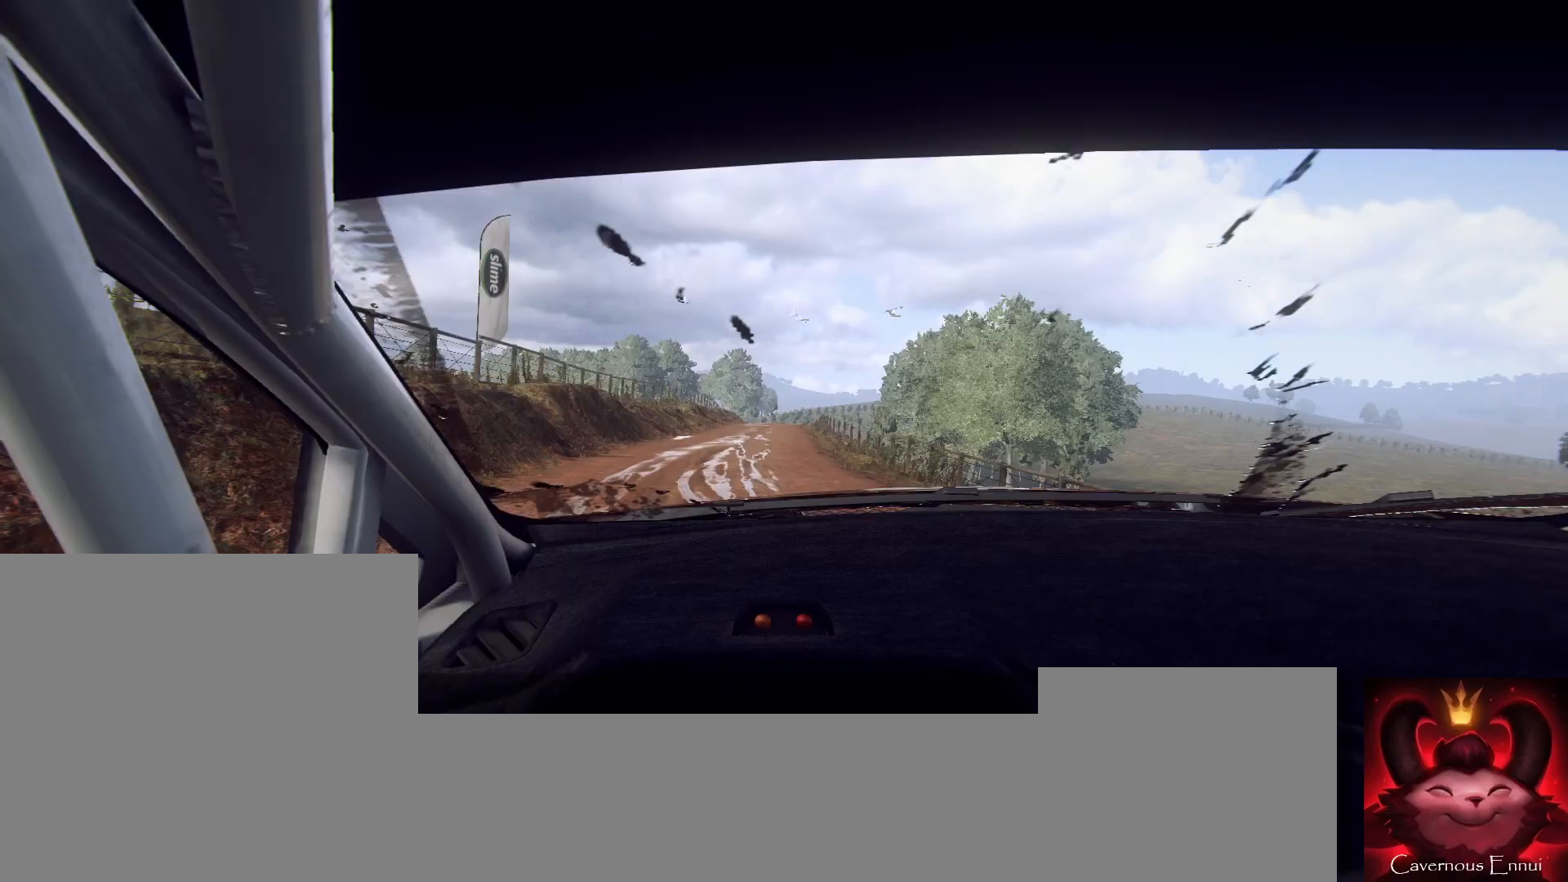
{"buttons": [], "left_stick": "down-left", "right_stick": "up", "events": [[500, "left_stick", "down-left"]]}
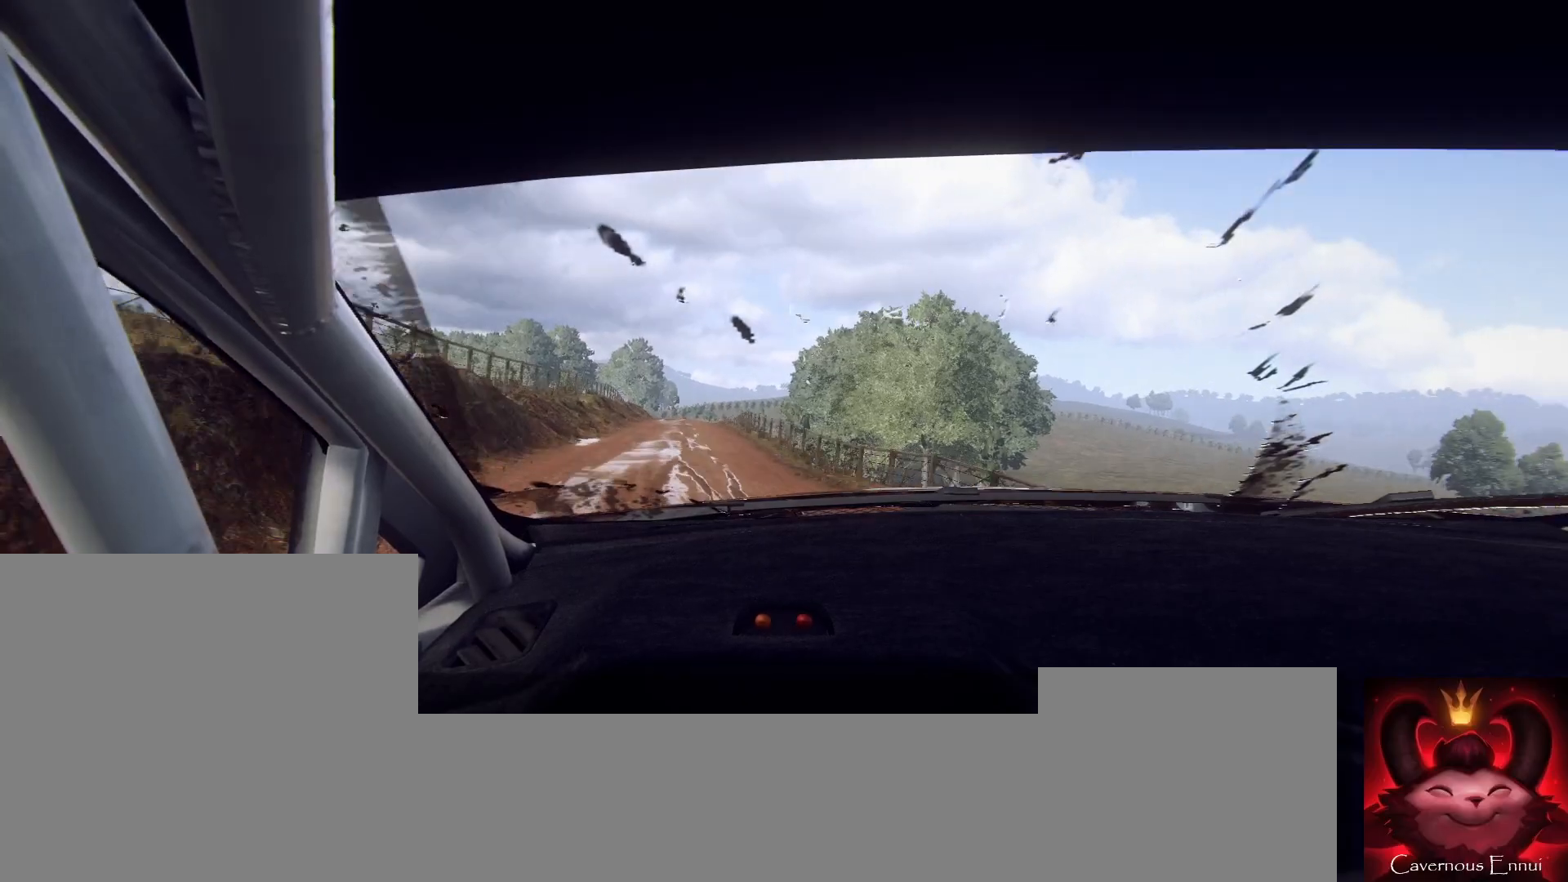
{"buttons": [], "left_stick": "right", "right_stick": "up", "events": [[200, "left_stick", "center"], [467, "left_stick", "right"]]}
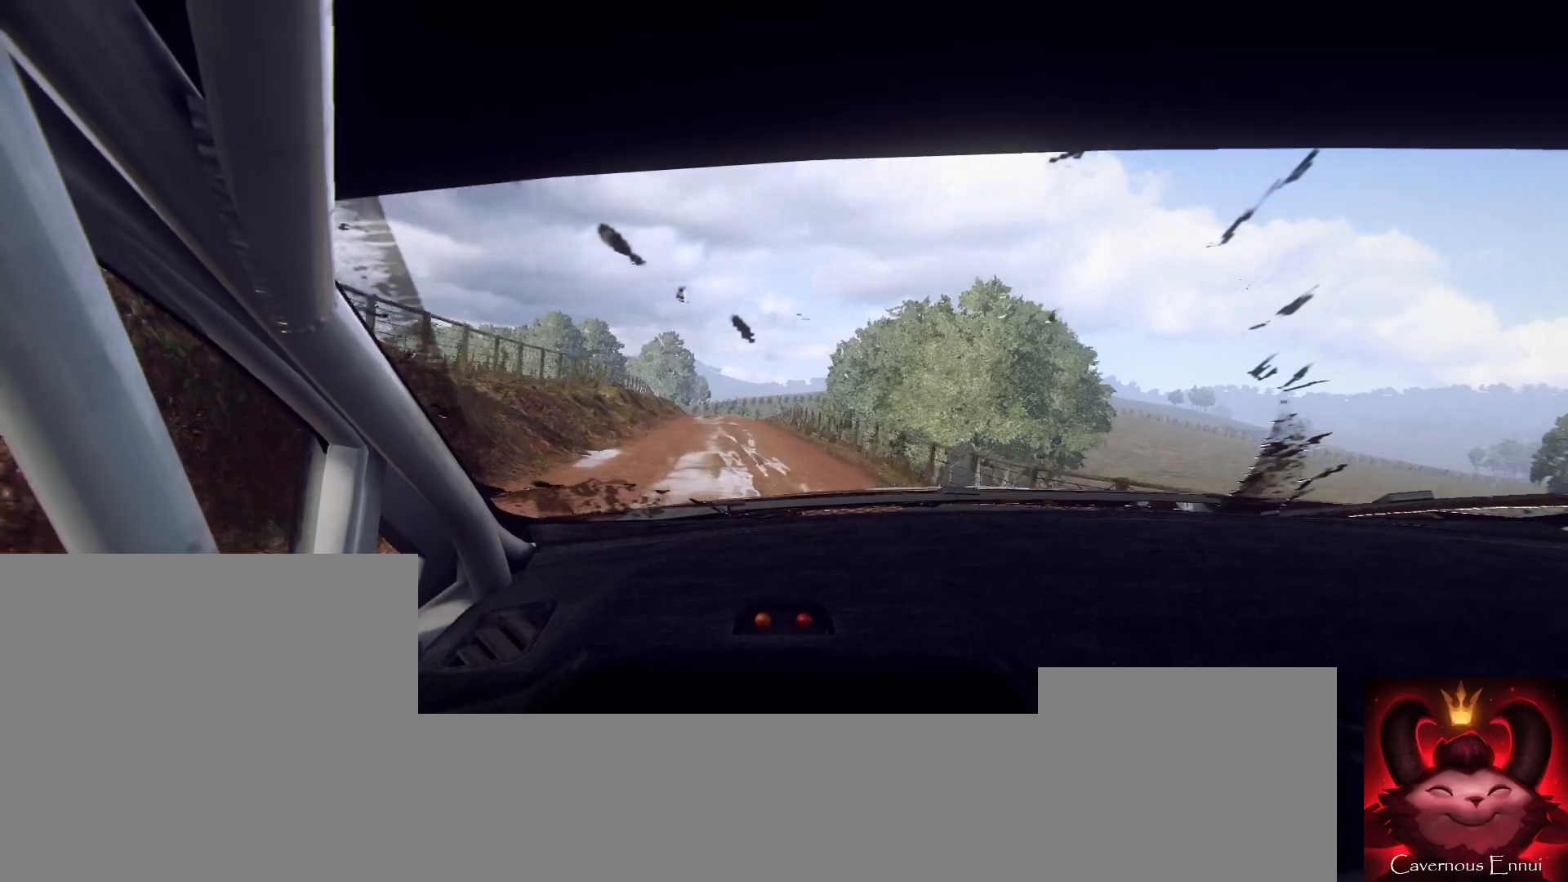
{"buttons": [], "left_stick": "center", "right_stick": "up", "events": [[167, "left_stick", "center"], [367, "left_stick", "down-left"], [500, "left_stick", "center"]]}
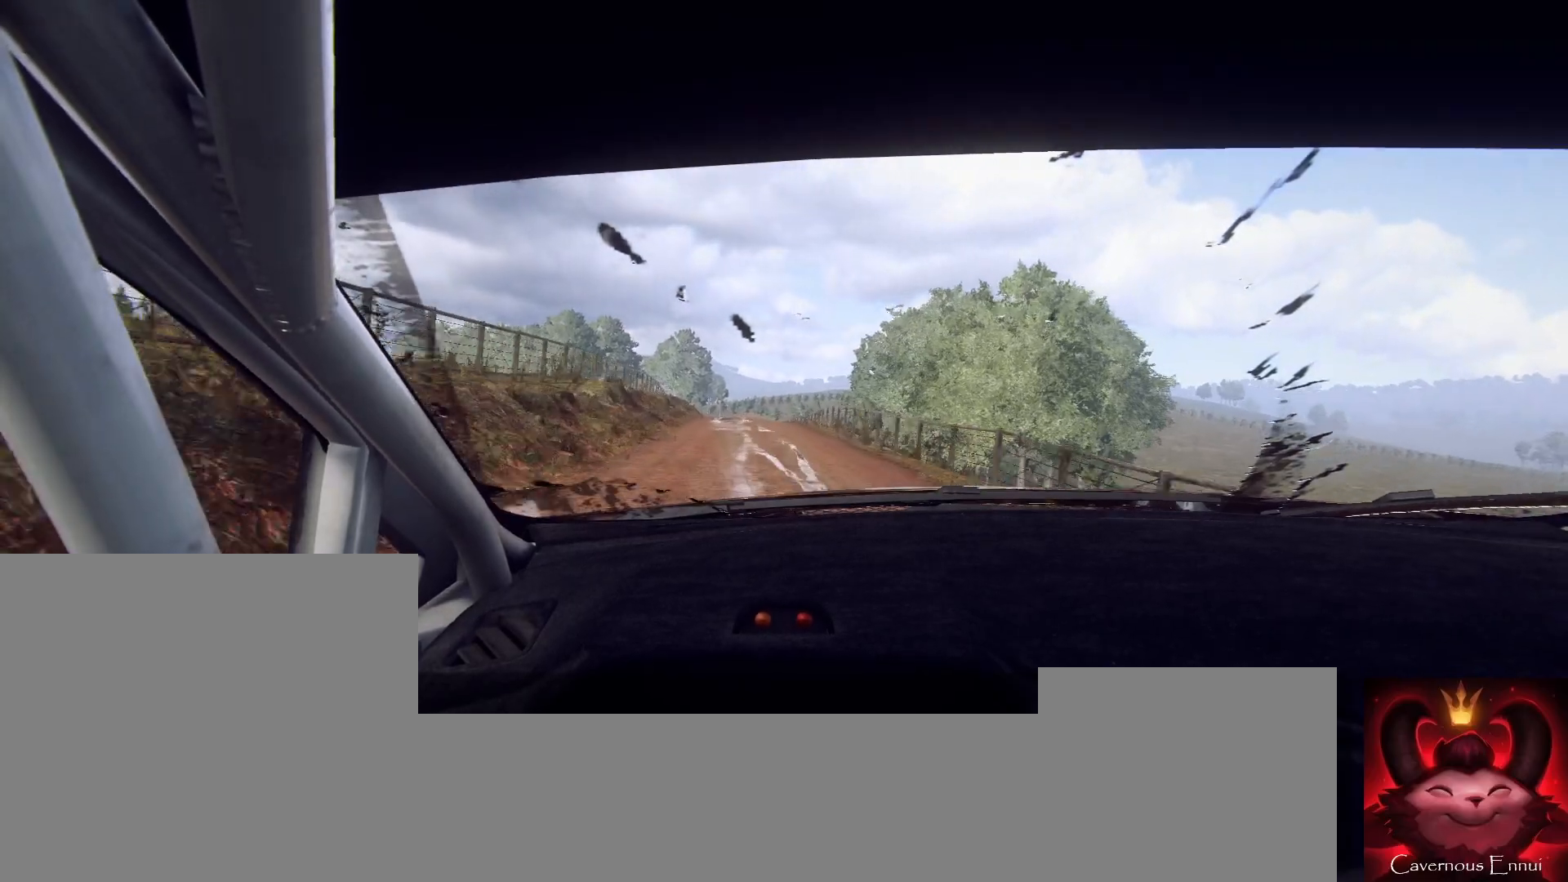
{"buttons": [], "left_stick": "center", "right_stick": "up", "events": [[233, "left_stick", "right"], [367, "left_stick", "center"]]}
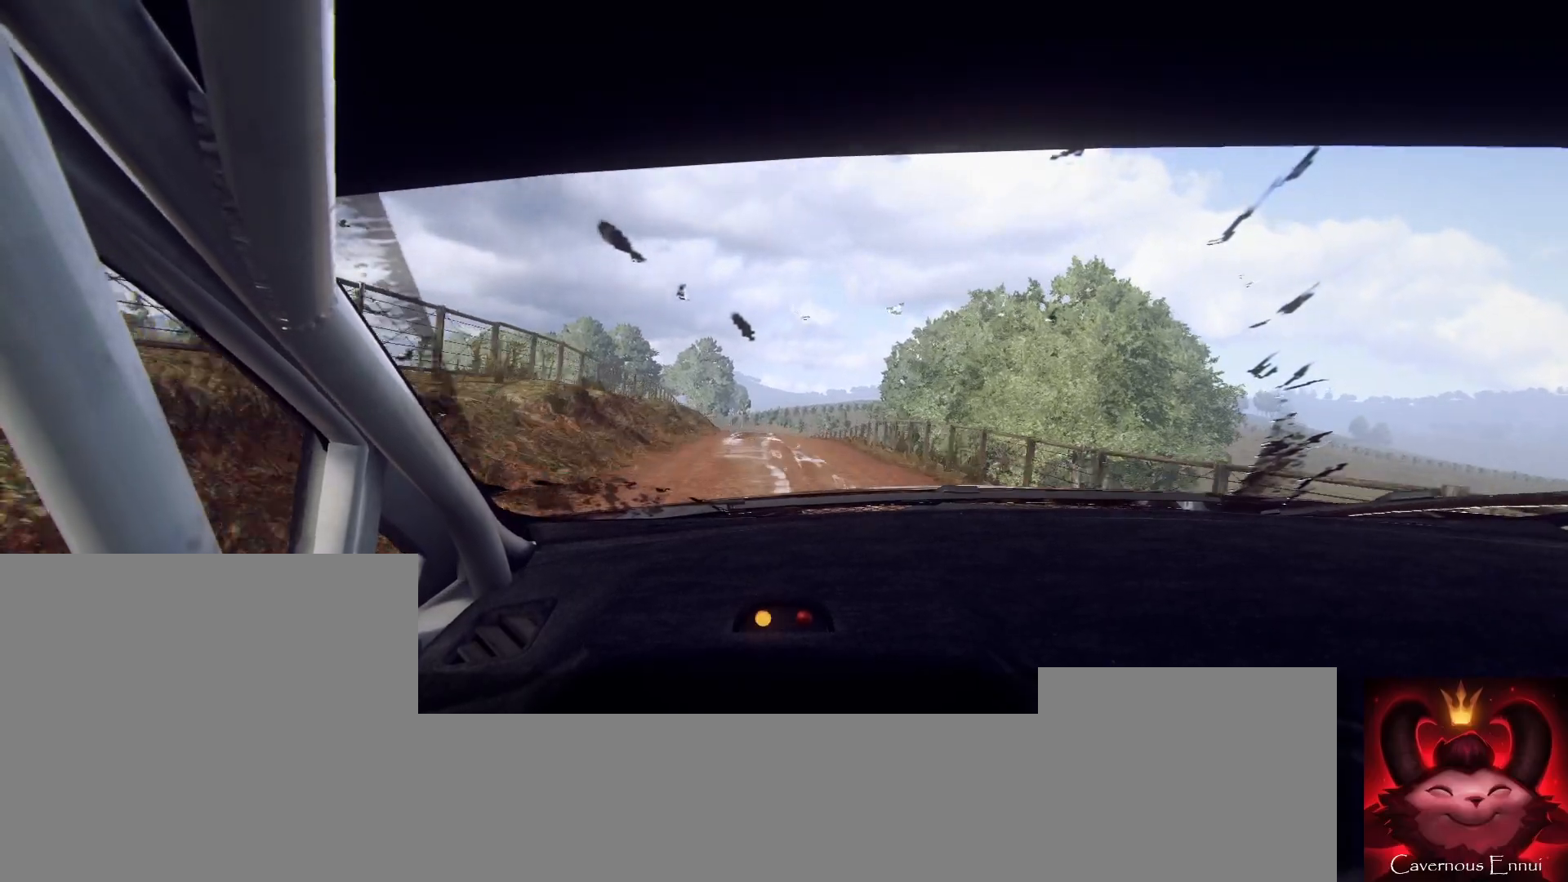
{"buttons": [], "left_stick": "down-left", "right_stick": "up", "events": [[67, "left_stick", "right"], [167, "left_stick", "center"], [200, "R1", "down"], [267, "R1", "up"], [400, "left_stick", "down-left"]]}
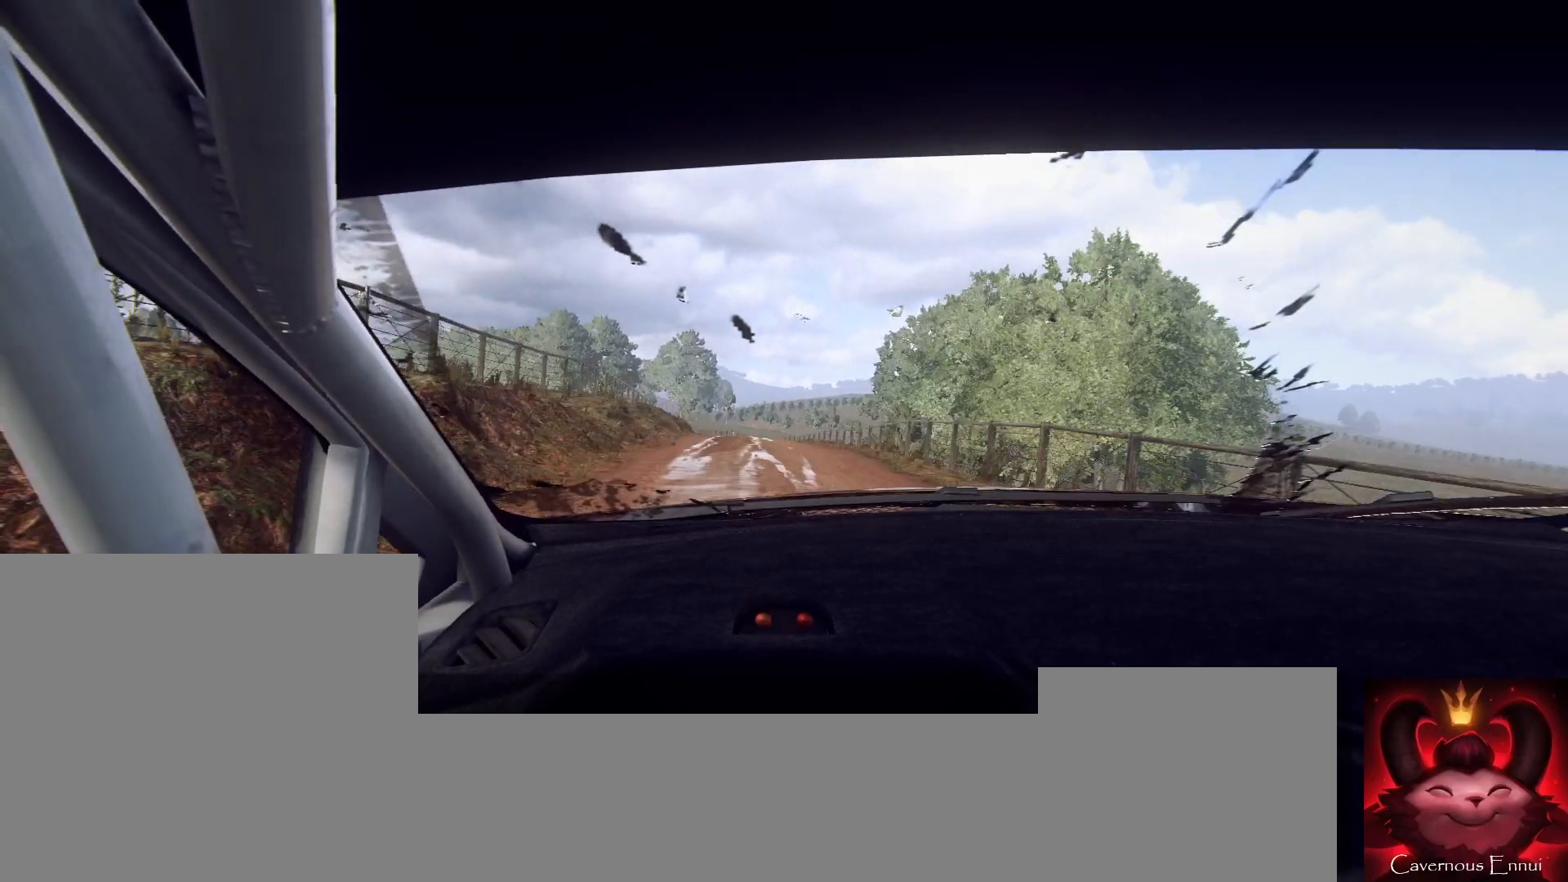
{"buttons": [], "left_stick": "center", "right_stick": "up", "events": [[33, "left_stick", "center"], [267, "left_stick", "left"], [400, "left_stick", "center"]]}